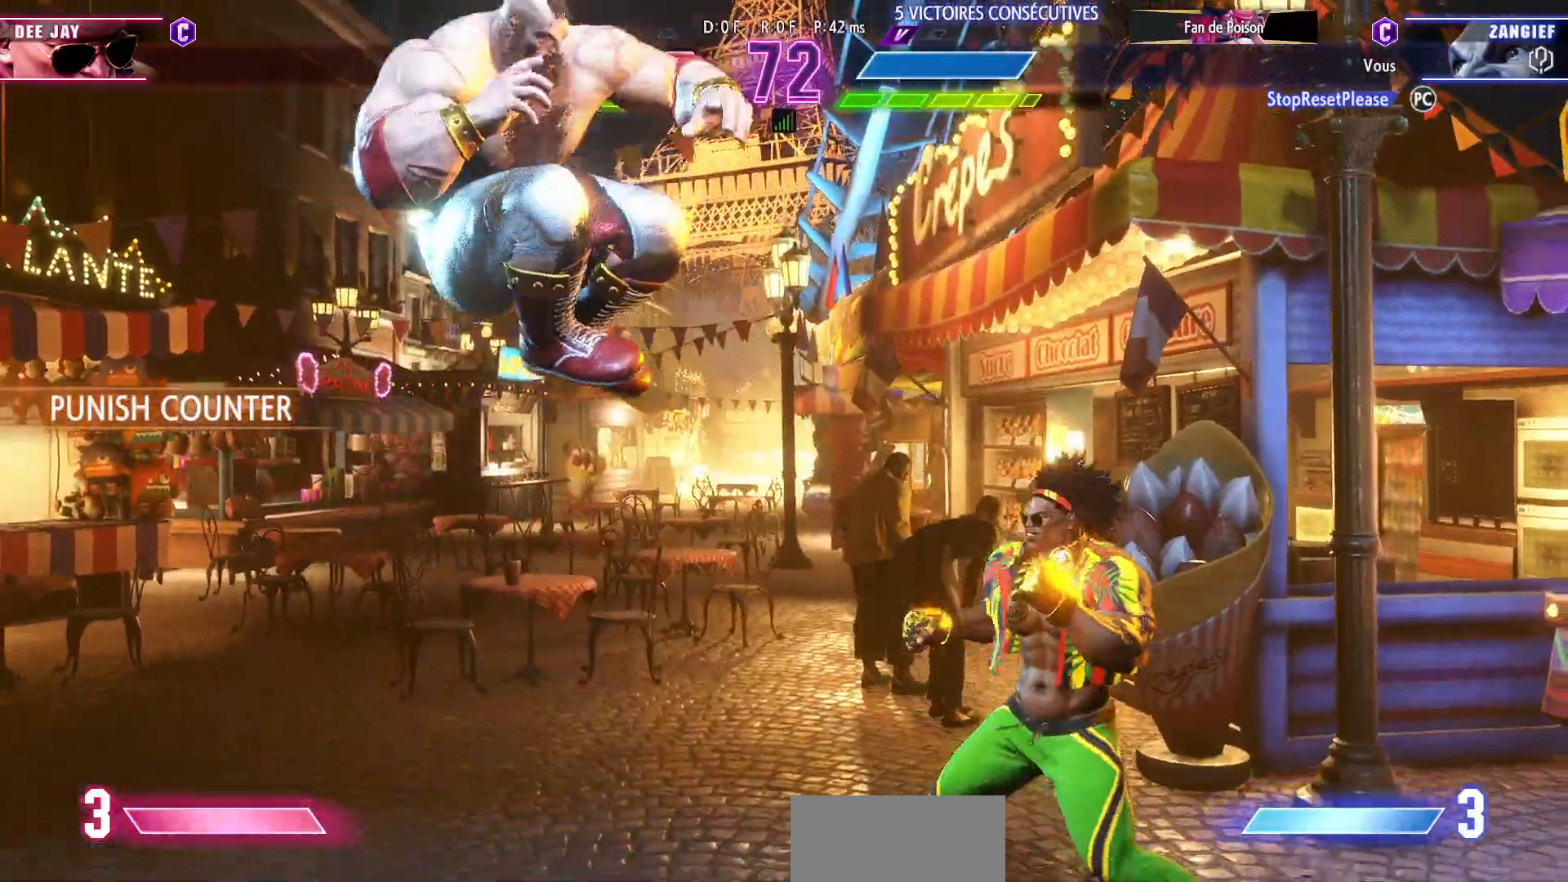
Gameplay with a controller (arcade stick); each line is a JSON object with the inputs held at the frame after it (dt_ms = milliseconds from this image to that frame). "events" lists button and stick changes between this image and that frame as [ms after this image, input, new state], when the widget could be followed in between. Not read: L3 R3.
{"dt_ms": 500, "buttons": [], "left_stick": "down-left", "events": [[133, "left_stick", "left"], [450, "left_stick", "down-left"]]}
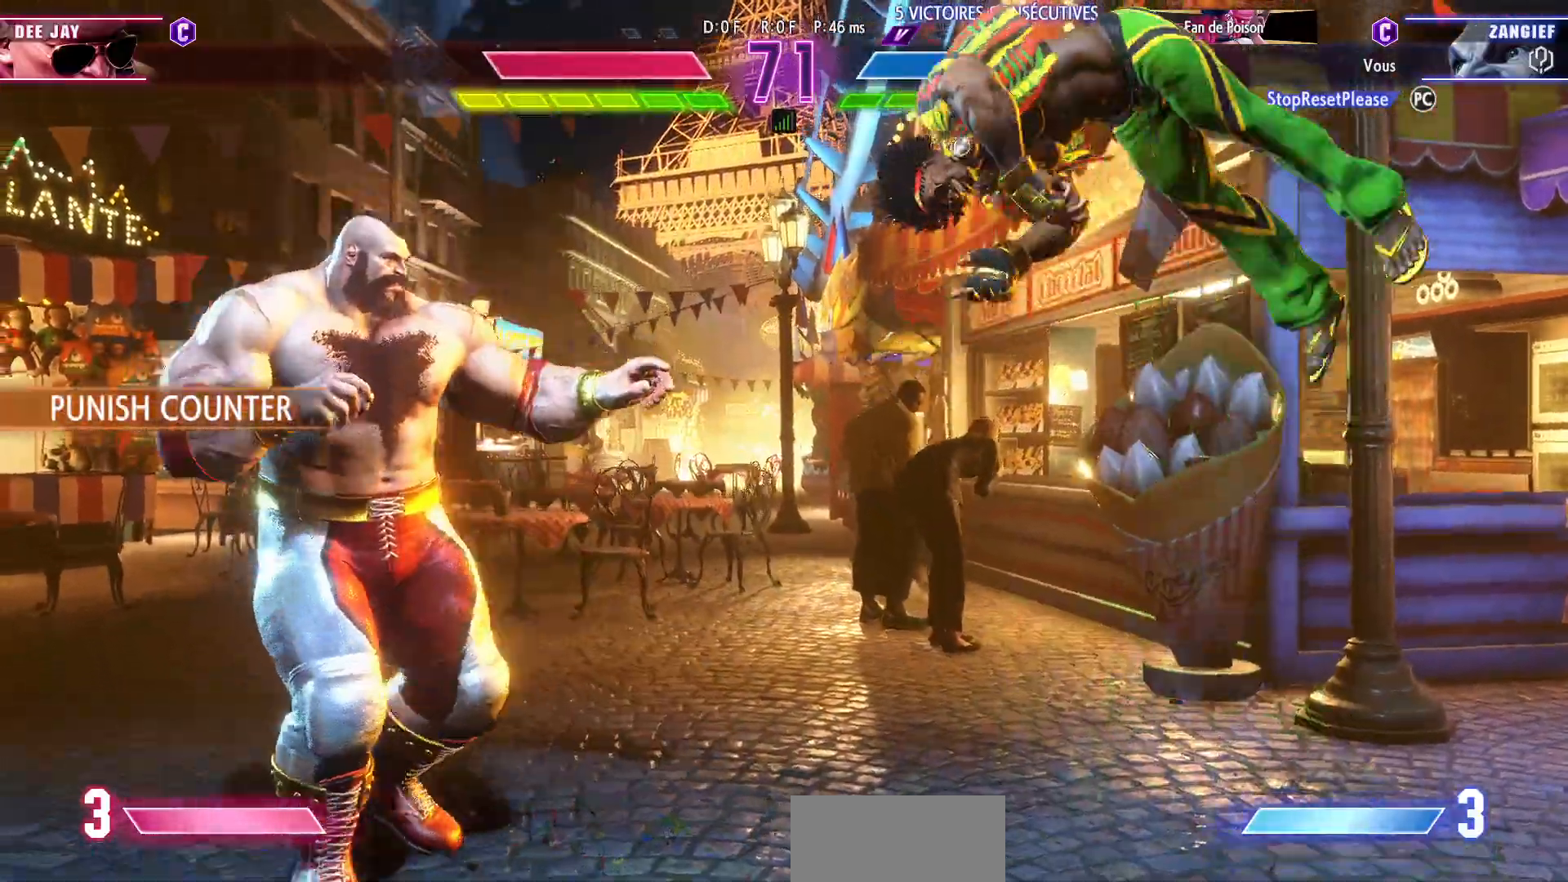
{"dt_ms": 500, "buttons": [], "left_stick": "right", "events": [[167, "R1", "down"], [167, "TRIANGLE", "down"], [217, "TRIANGLE", "up"], [250, "R1", "up"], [433, "left_stick", "center"], [483, "left_stick", "right"]]}
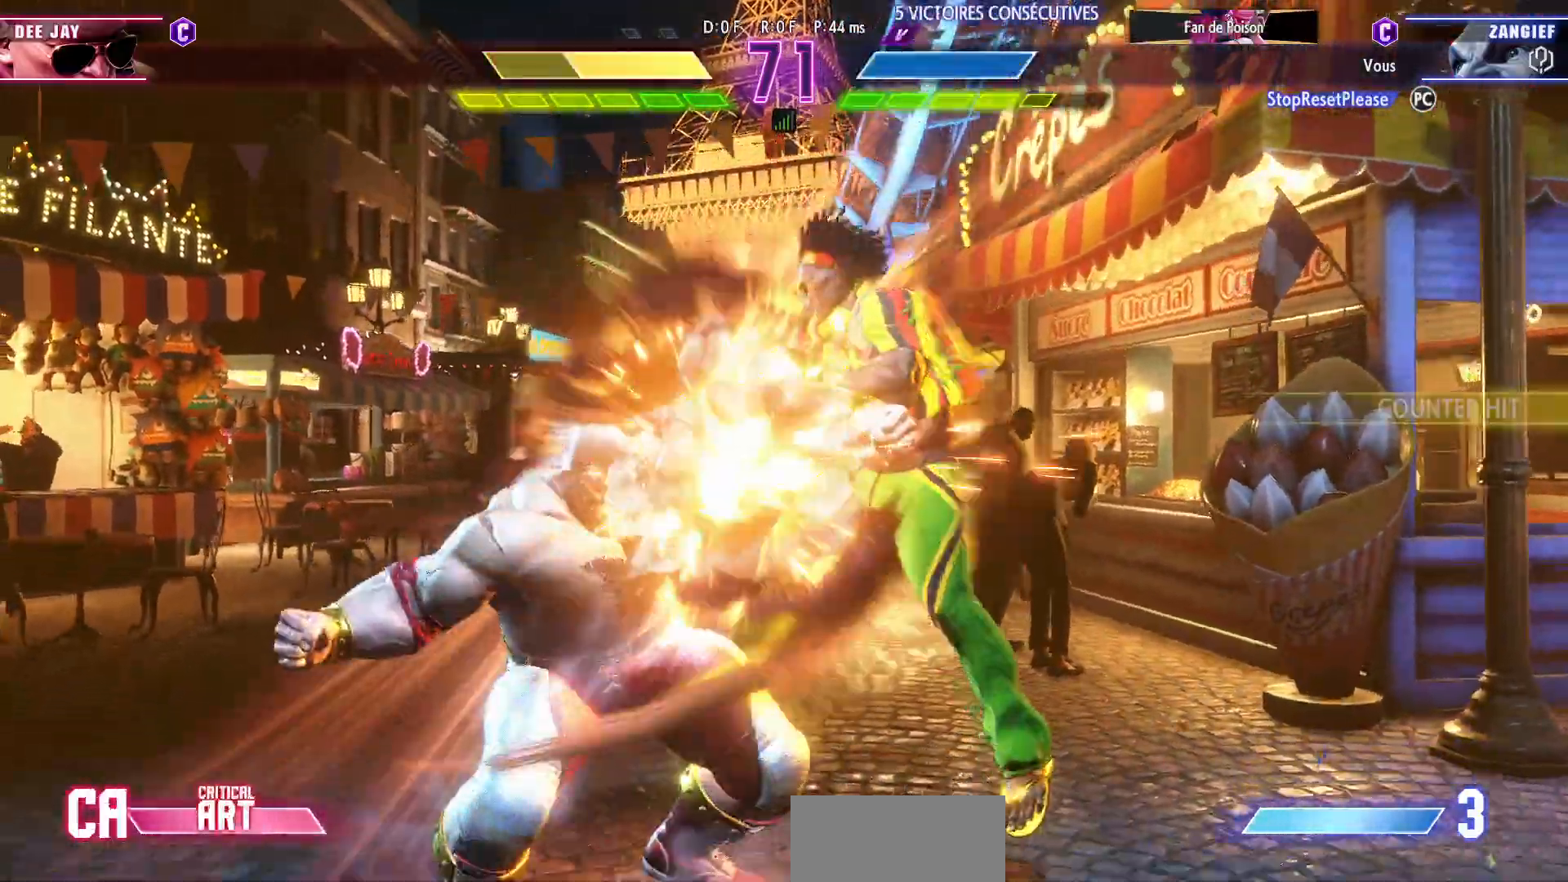
{"dt_ms": 500, "buttons": [], "left_stick": "right", "events": []}
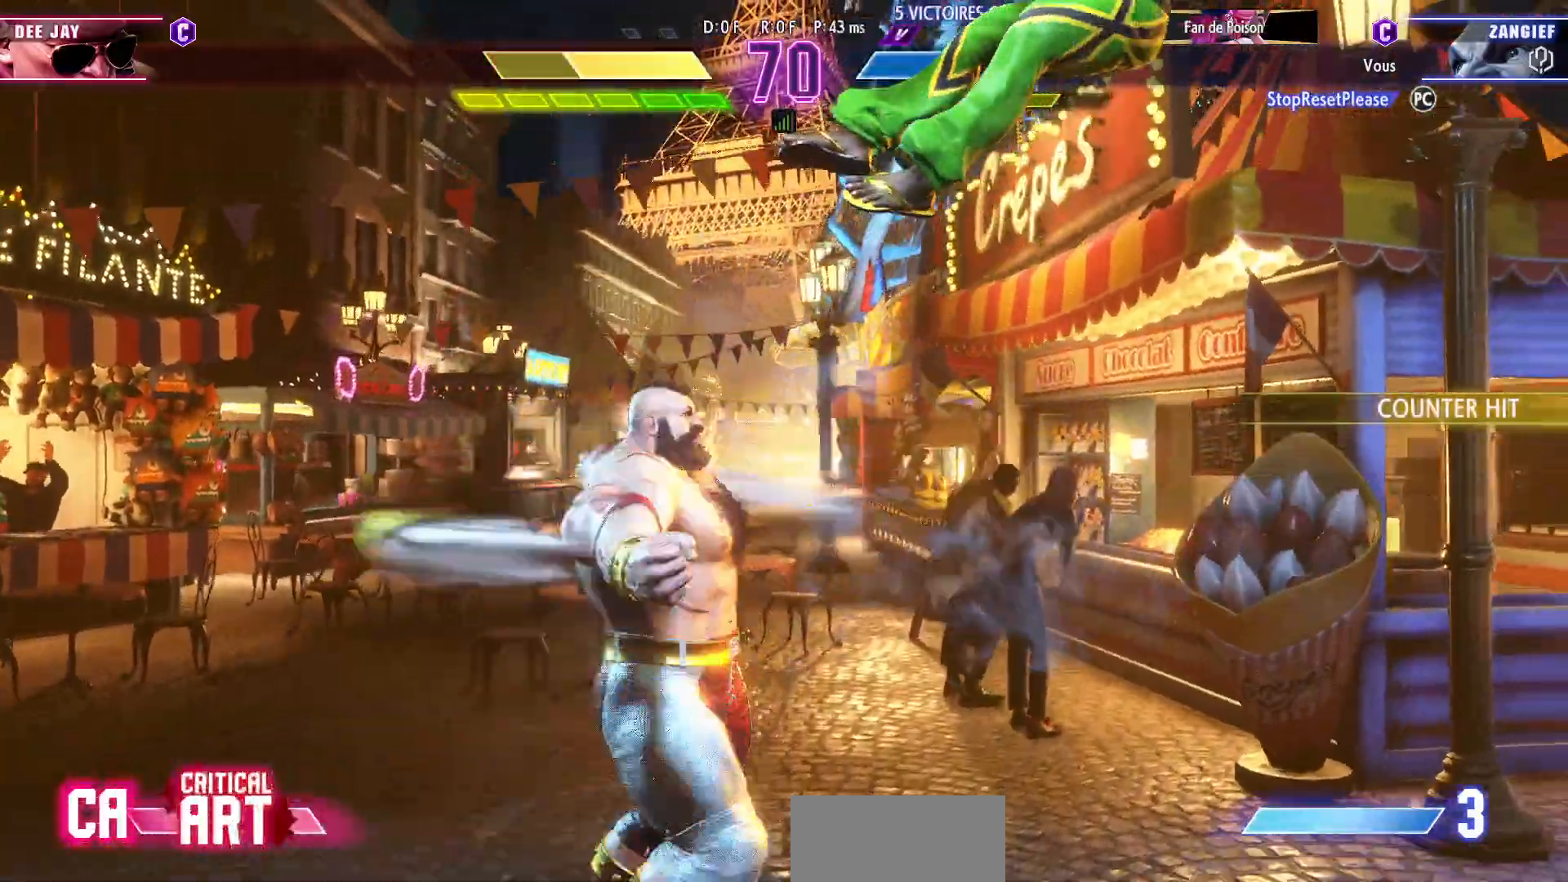
{"dt_ms": 500, "buttons": [], "left_stick": "right", "events": []}
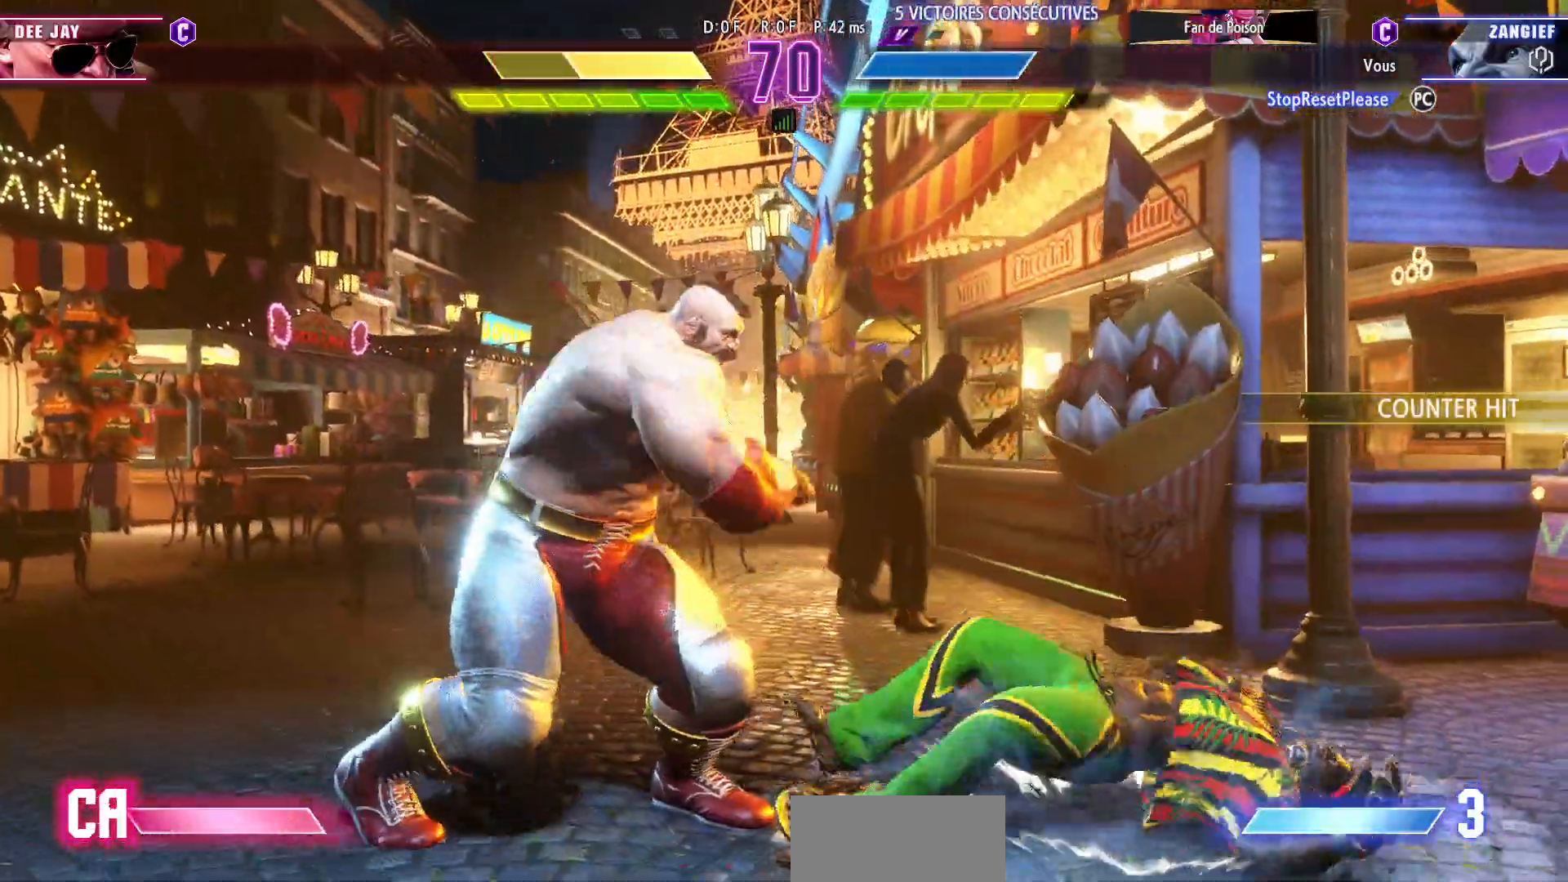
{"dt_ms": 500, "buttons": [], "left_stick": "down-left", "events": [[50, "left_stick", "center"], [117, "left_stick", "left"], [500, "left_stick", "down-left"]]}
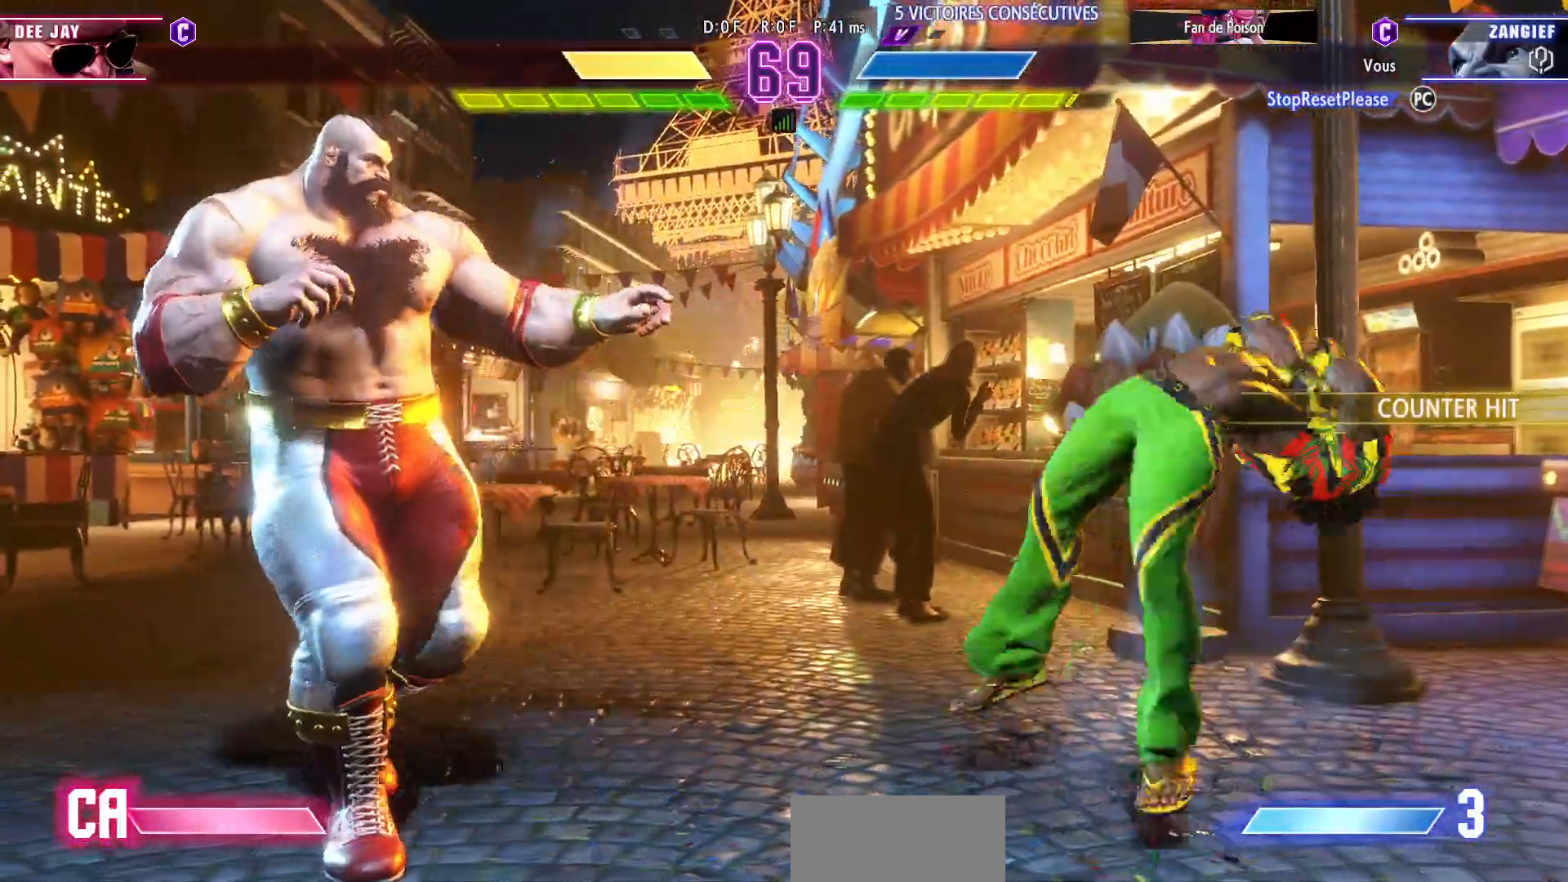
{"dt_ms": 1000, "buttons": [], "left_stick": "left"}
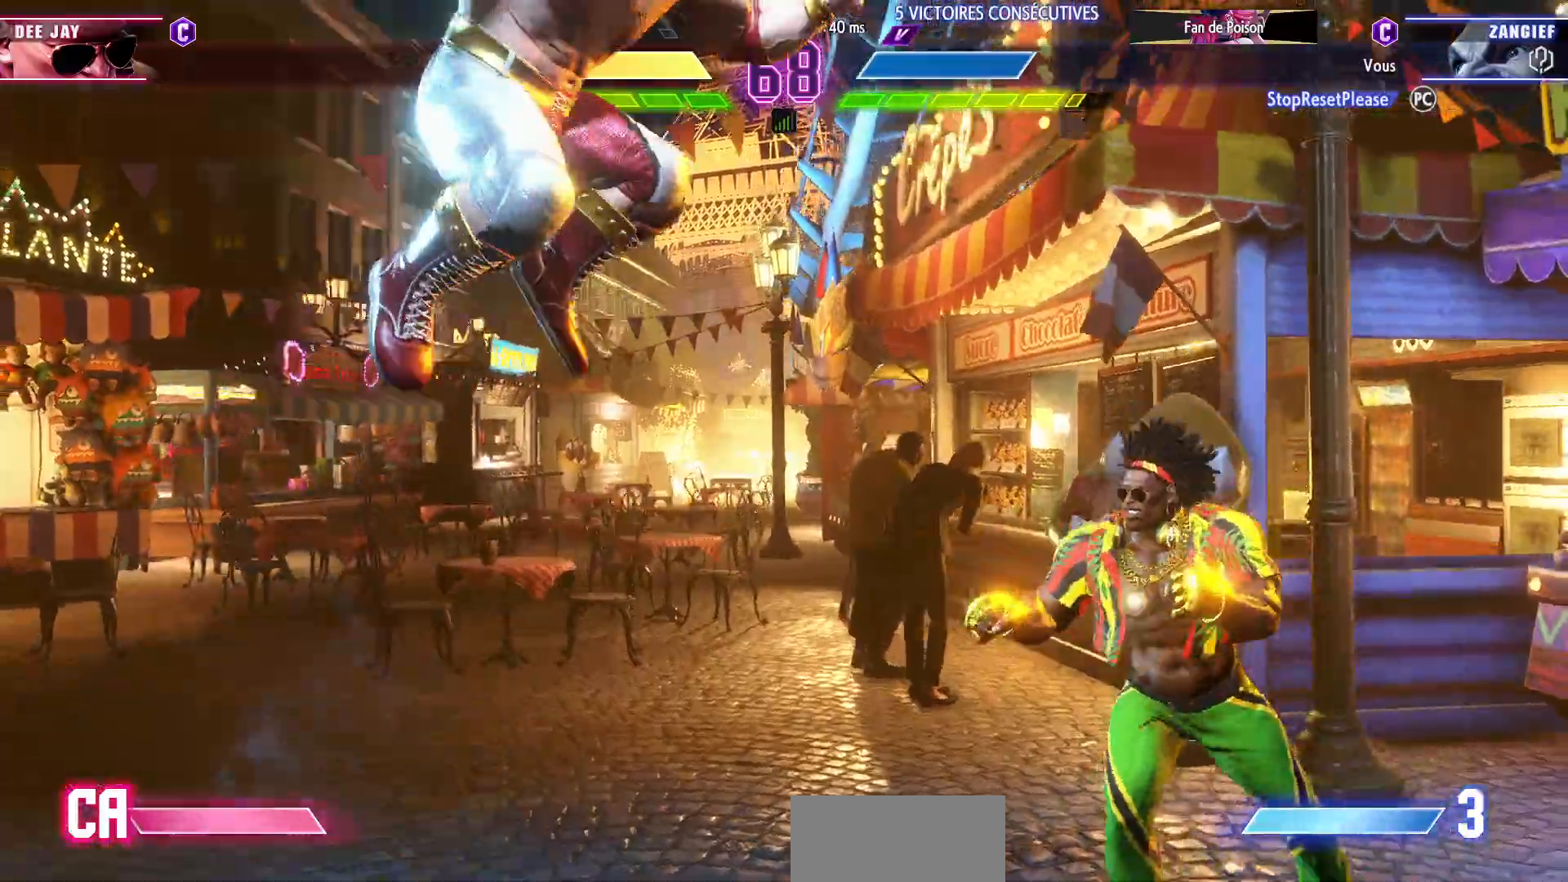
{"dt_ms": 500, "buttons": [], "left_stick": "center", "events": [[67, "R2", "down"], [183, "R2", "up"], [467, "left_stick", "center"]]}
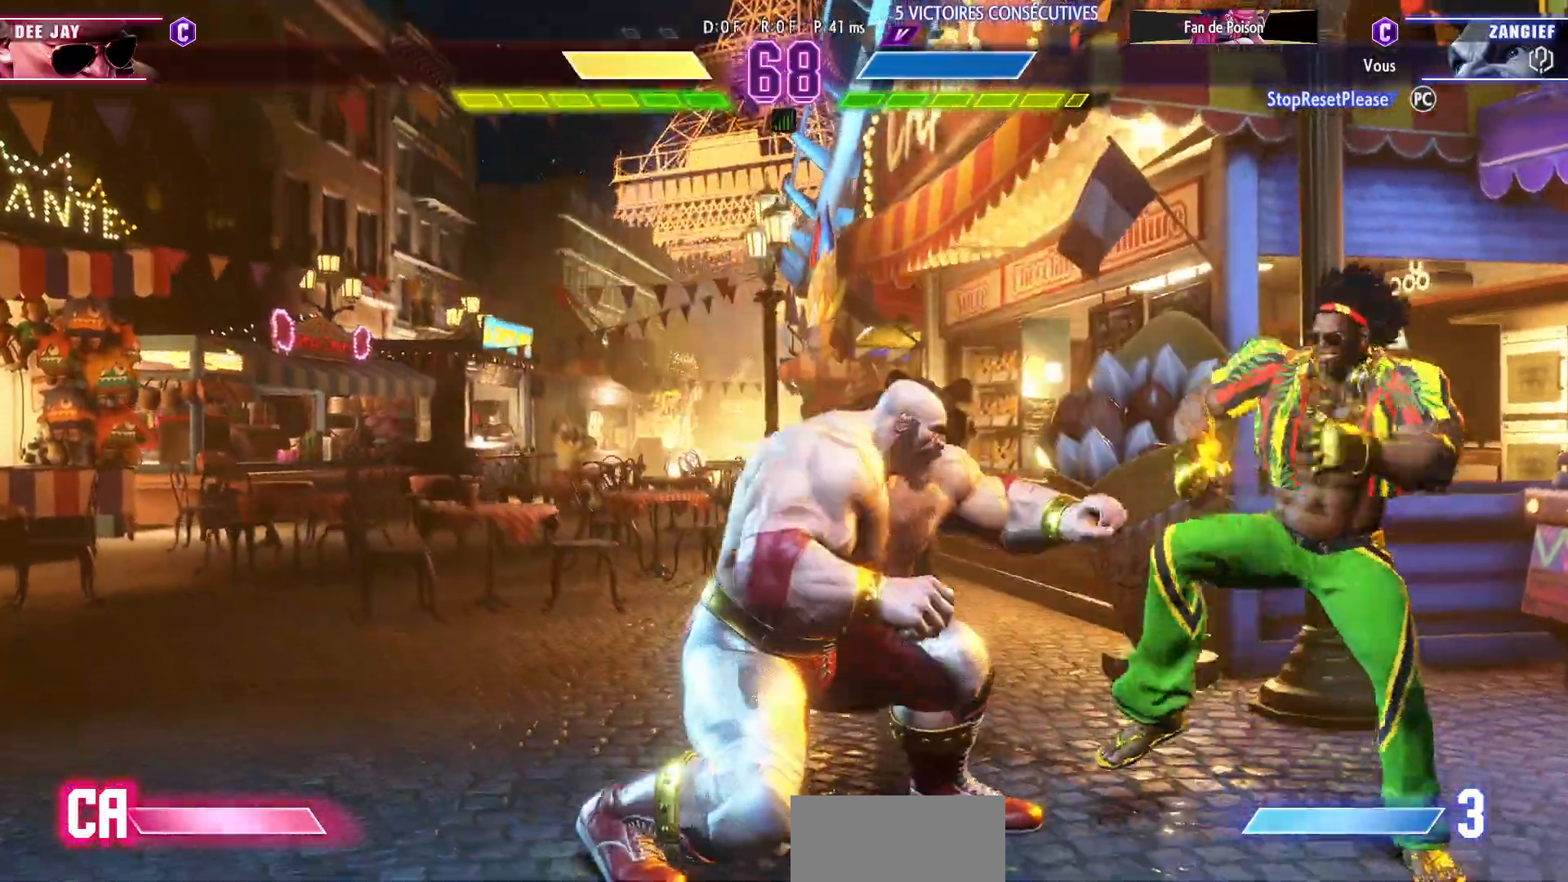
{"dt_ms": 500, "buttons": ["SQUARE", "TRIANGLE", "R1"], "left_stick": "down-left", "events": [[33, "left_stick", "right"], [150, "TRIANGLE", "down"], [183, "left_stick", "center"], [267, "TRIANGLE", "up"], [350, "left_stick", "down-left"], [500, "R1", "down"], [500, "SQUARE", "down"], [500, "TRIANGLE", "down"]]}
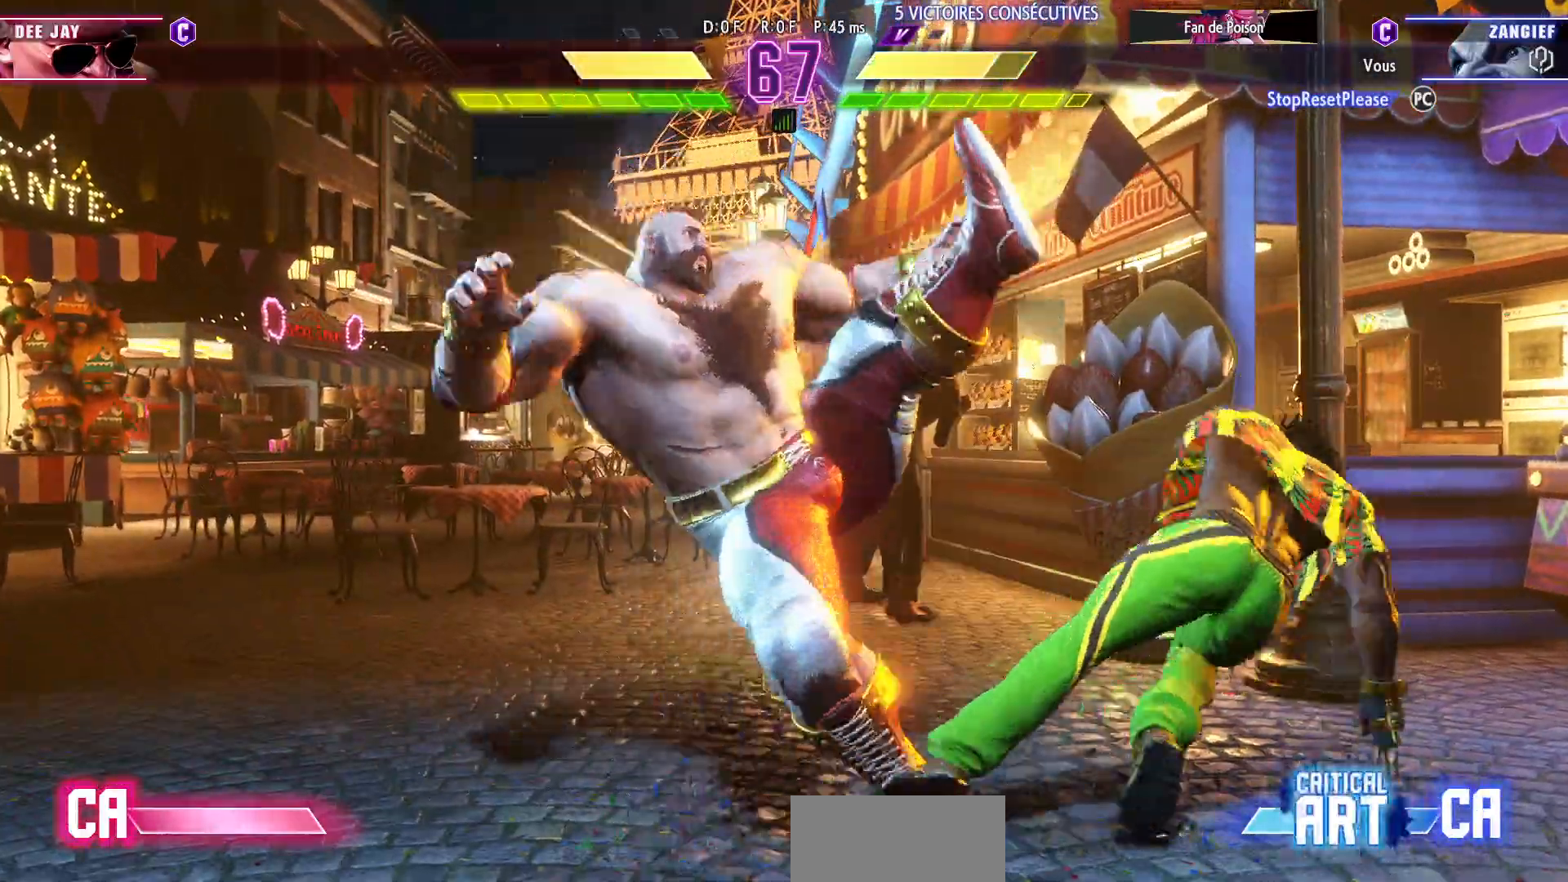
{"dt_ms": 500, "buttons": [], "left_stick": "down-left", "events": [[50, "R1", "up"], [50, "SQUARE", "up"], [50, "TRIANGLE", "up"], [100, "R1", "down"], [100, "SQUARE", "down"], [100, "TRIANGLE", "down"], [183, "R1", "up"], [183, "TRIANGLE", "up"], [200, "SQUARE", "up"]]}
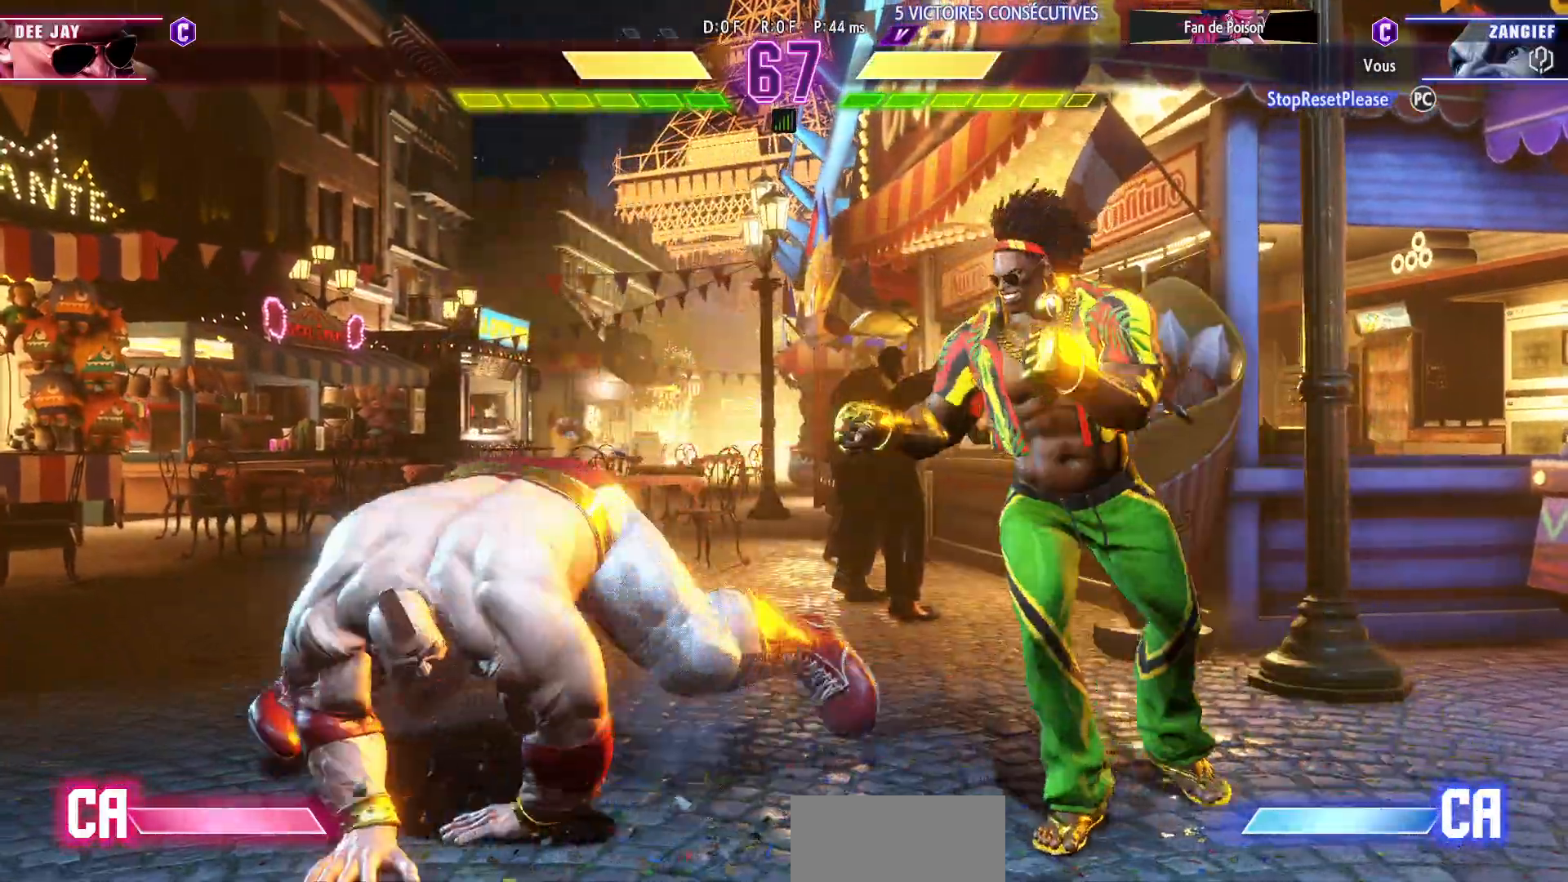
{"dt_ms": 500, "buttons": [], "left_stick": "center", "events": [[183, "SQUARE", "down"], [267, "SQUARE", "up"], [467, "left_stick", "center"]]}
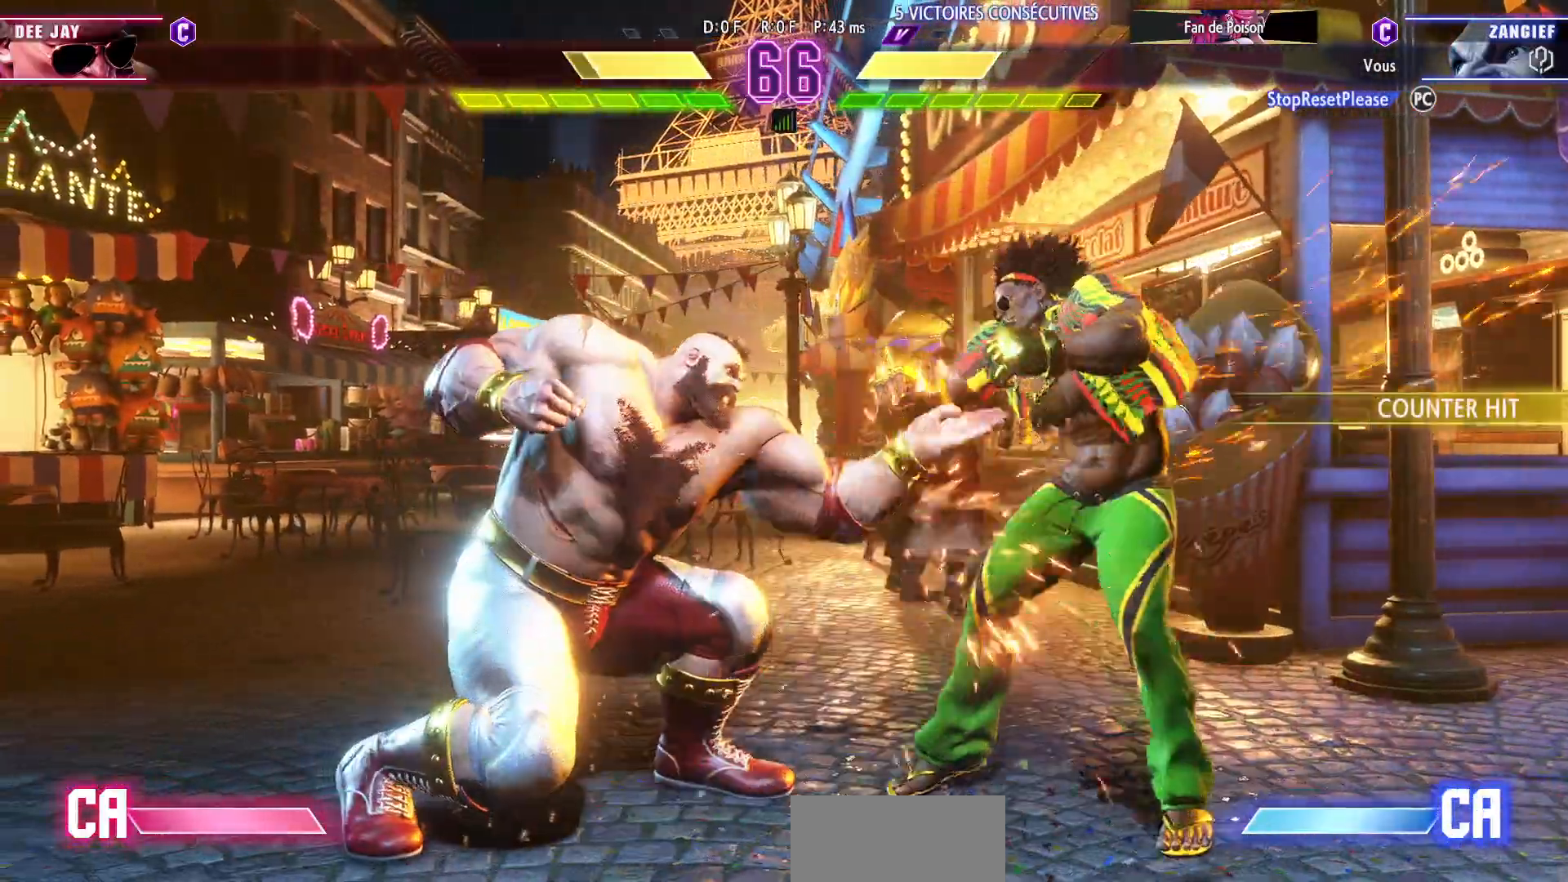
{"dt_ms": 500, "buttons": [], "left_stick": "center", "events": [[100, "TRIANGLE", "down"], [200, "TRIANGLE", "up"]]}
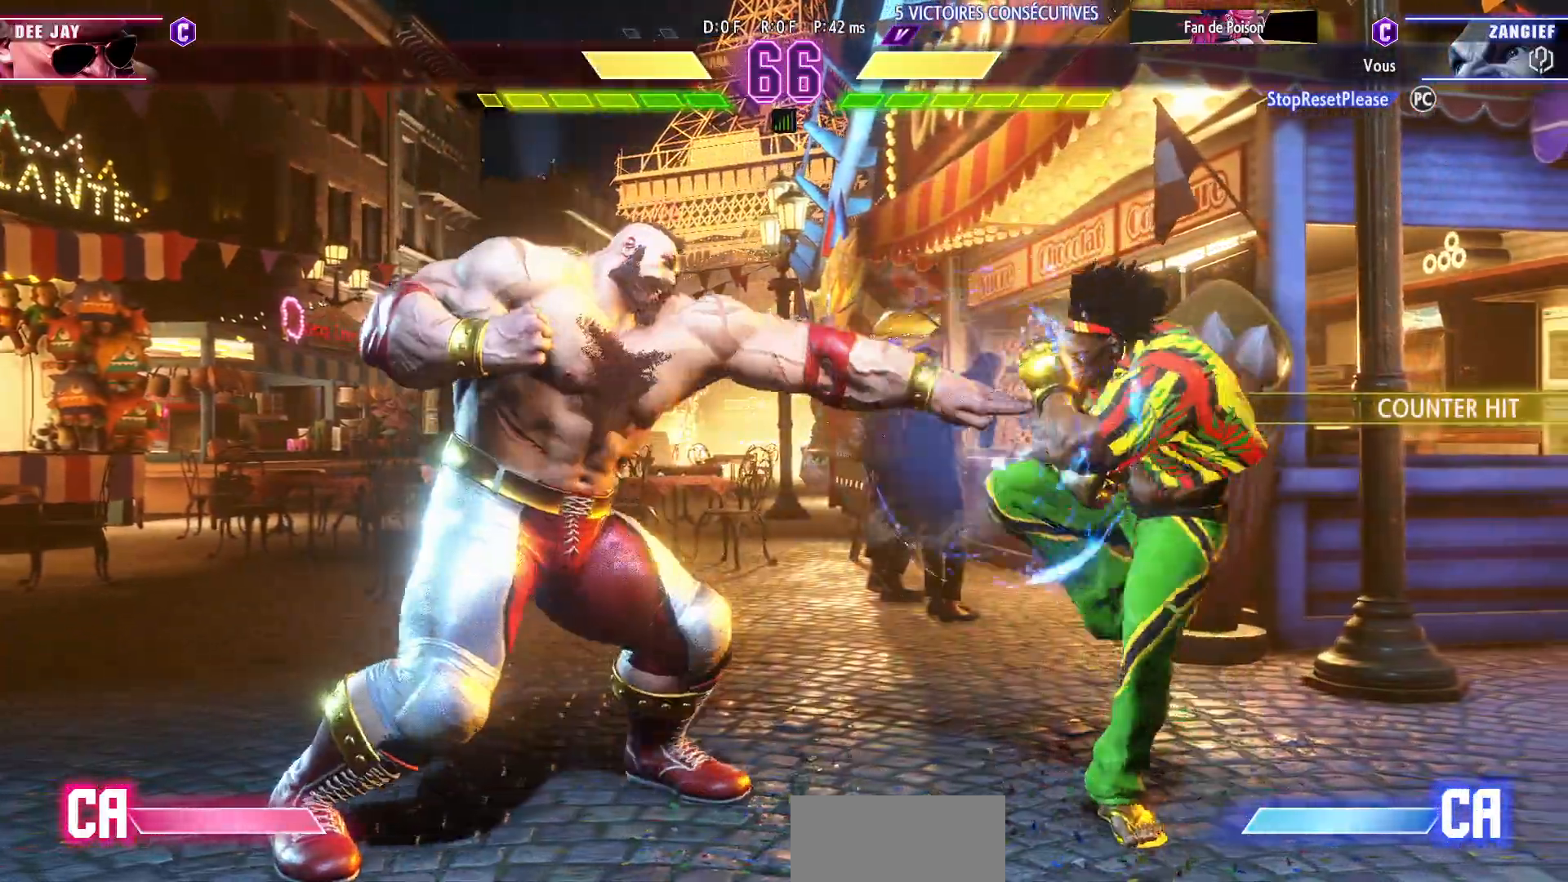
{"dt_ms": 500, "buttons": [], "left_stick": "left", "events": [[183, "left_stick", "left"], [267, "left_stick", "center"], [350, "left_stick", "left"]]}
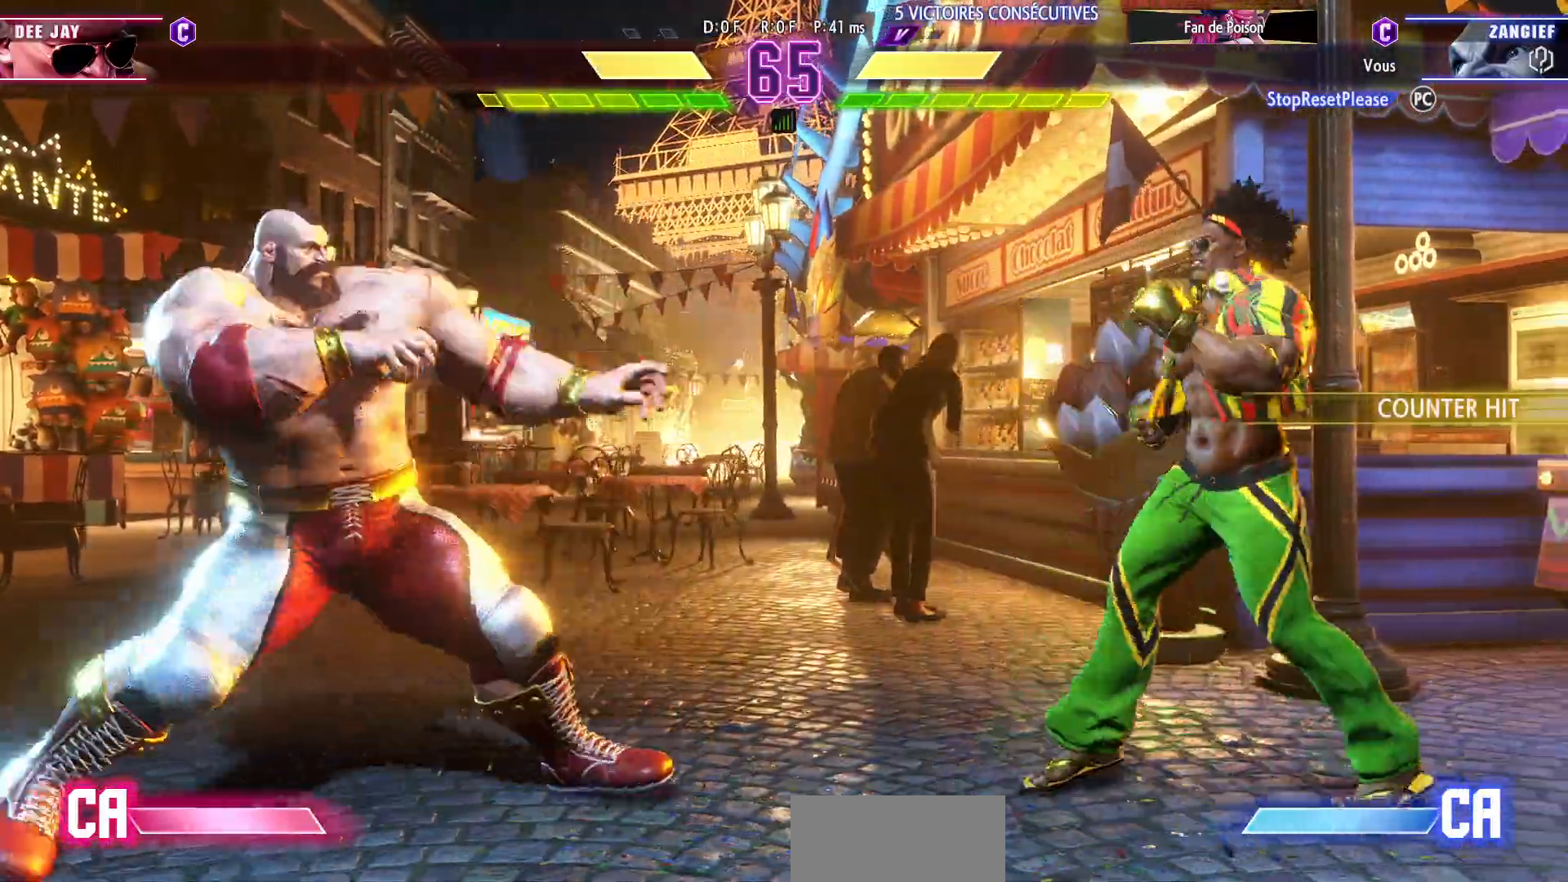
{"dt_ms": 500, "buttons": [], "left_stick": "center", "events": [[100, "left_stick", "center"], [150, "left_stick", "right"], [200, "CIRCLE", "down"], [200, "TRIANGLE", "down"], [217, "left_stick", "center"], [283, "left_stick", "right"], [383, "left_stick", "center"], [417, "CIRCLE", "up"], [433, "TRIANGLE", "up"]]}
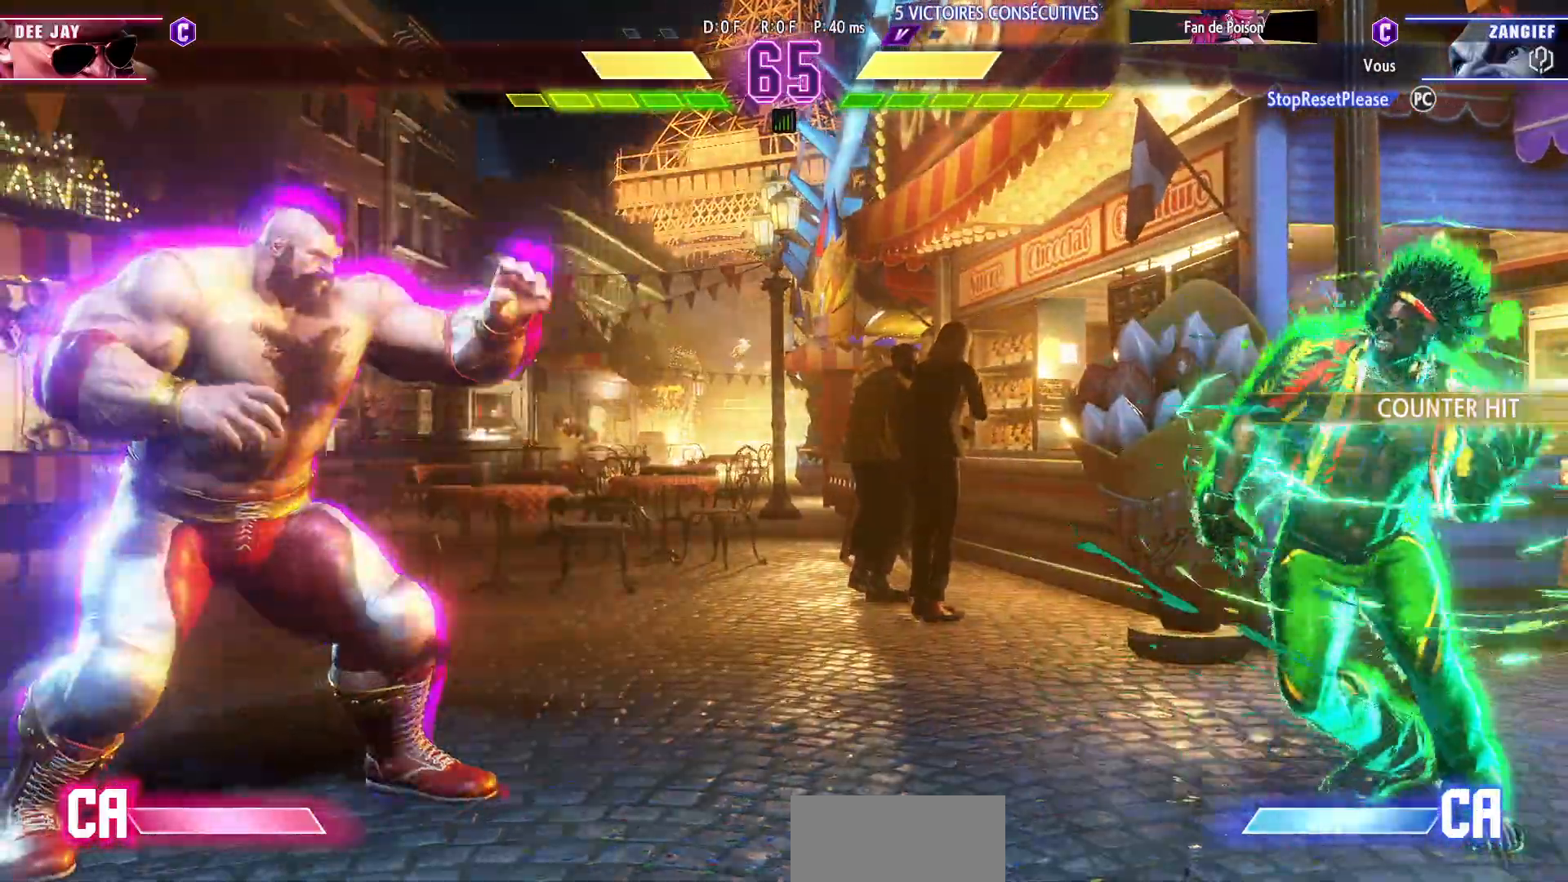
{"dt_ms": 500, "buttons": [], "left_stick": "down-left", "events": [[33, "TRIANGLE", "down"], [117, "TRIANGLE", "up"], [200, "TRIANGLE", "down"], [317, "TRIANGLE", "up"], [383, "TRIANGLE", "down"], [450, "TRIANGLE", "up"], [450, "left_stick", "down-left"]]}
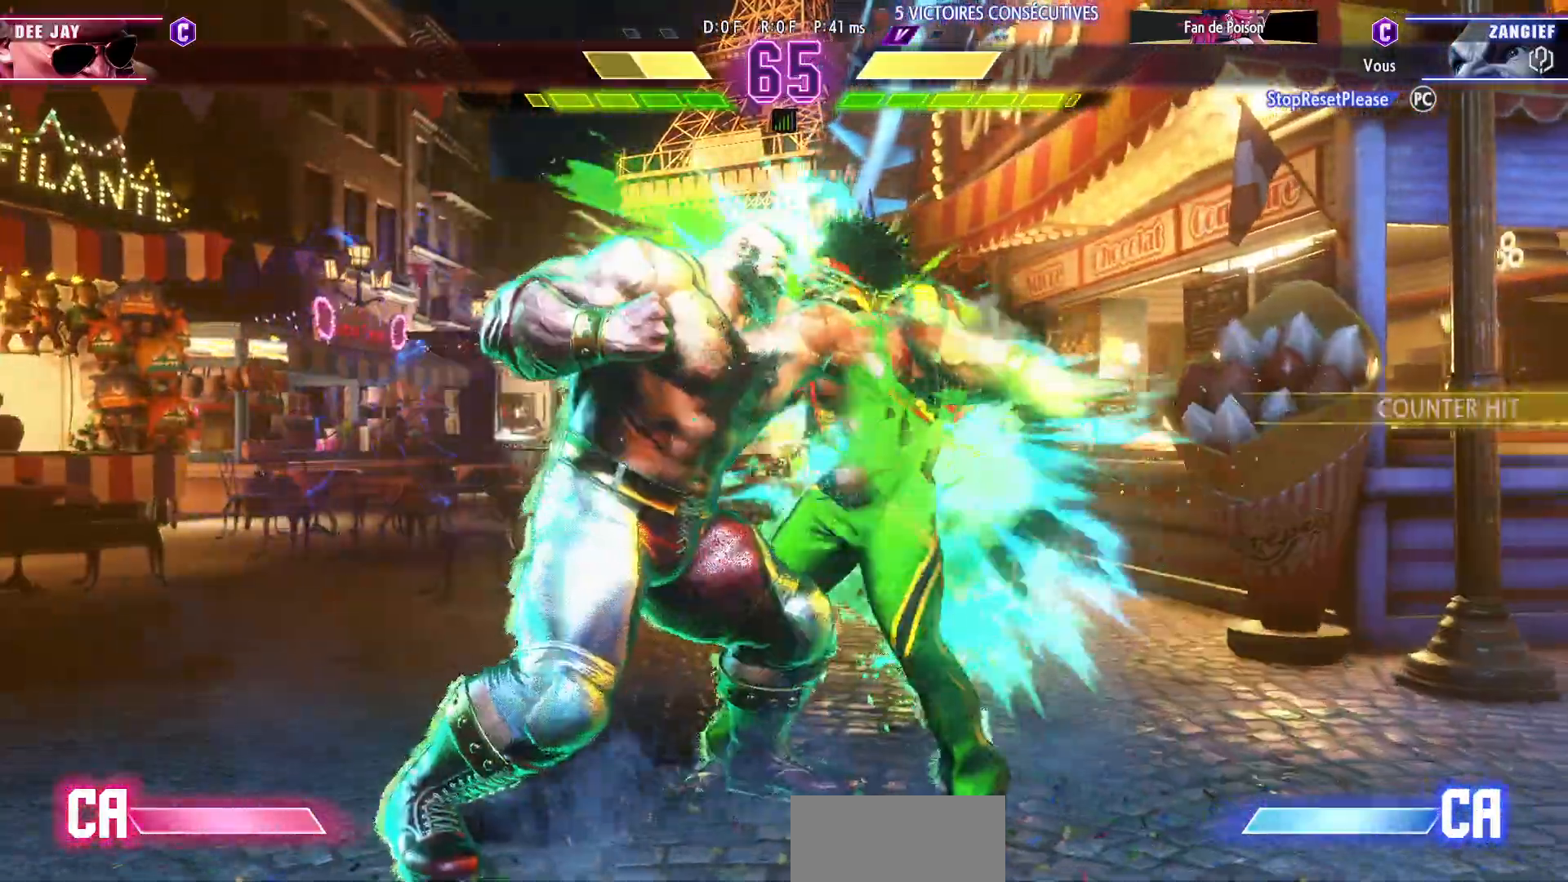
{"dt_ms": 500, "buttons": ["TRIANGLE"], "left_stick": "center", "events": [[17, "TRIANGLE", "down"], [67, "TRIANGLE", "up"], [250, "TRIANGLE", "down"], [283, "left_stick", "center"], [300, "TRIANGLE", "up"], [367, "TRIANGLE", "down"], [450, "TRIANGLE", "up"], [467, "TRIANGLE", "down"]]}
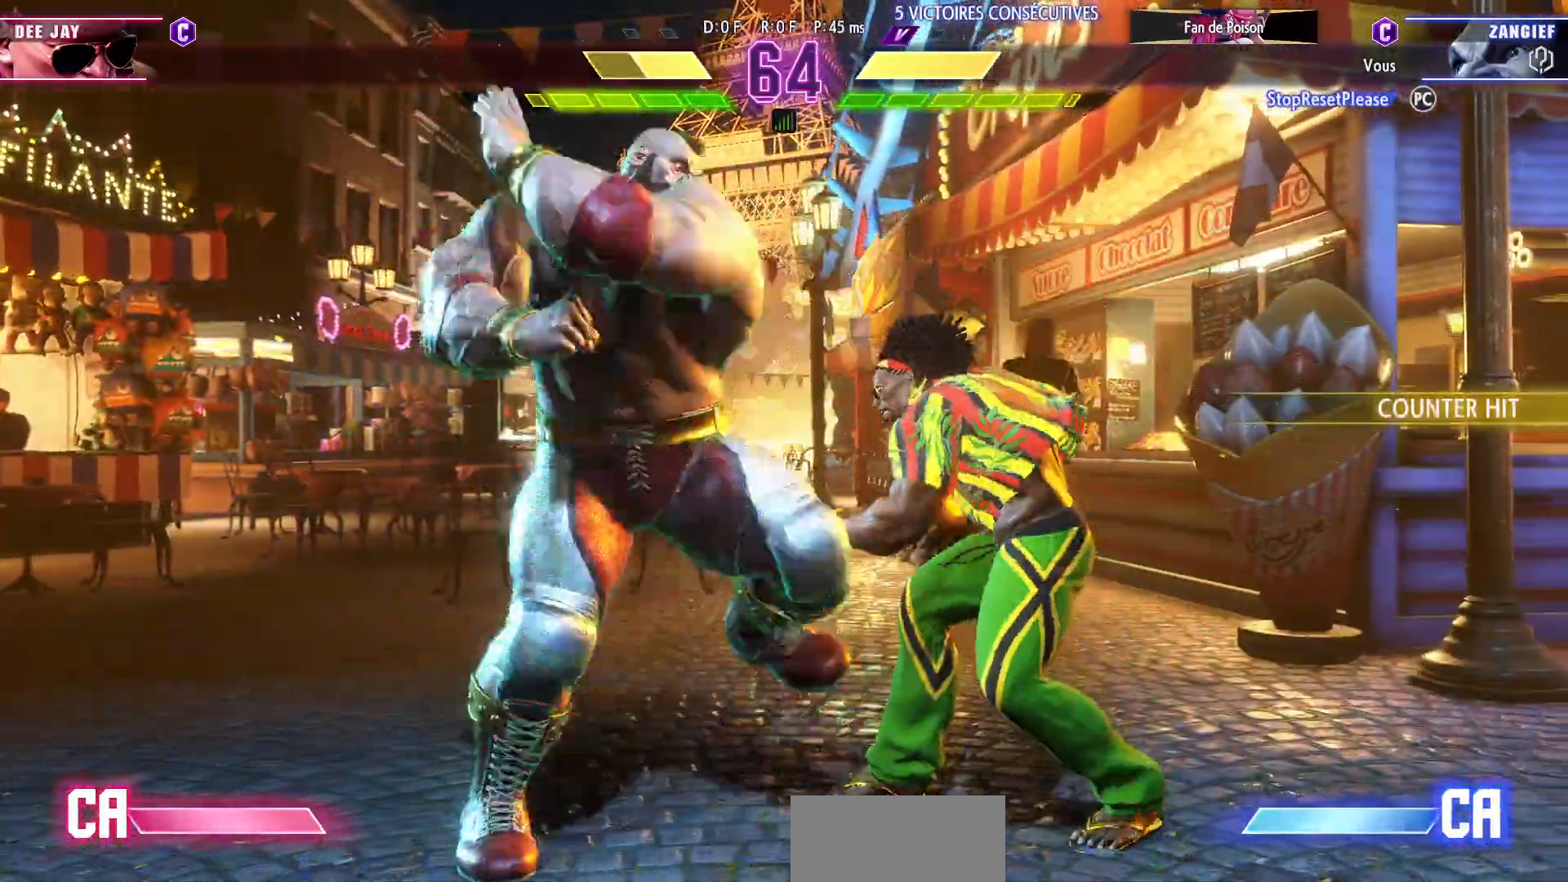
{"dt_ms": 500, "buttons": ["TRIANGLE"], "left_stick": "center", "events": [[67, "TRIANGLE", "up"], [100, "TRIANGLE", "down"], [183, "TRIANGLE", "up"], [233, "TRIANGLE", "down"], [317, "TRIANGLE", "up"], [367, "TRIANGLE", "down"], [433, "TRIANGLE", "up"], [483, "TRIANGLE", "down"]]}
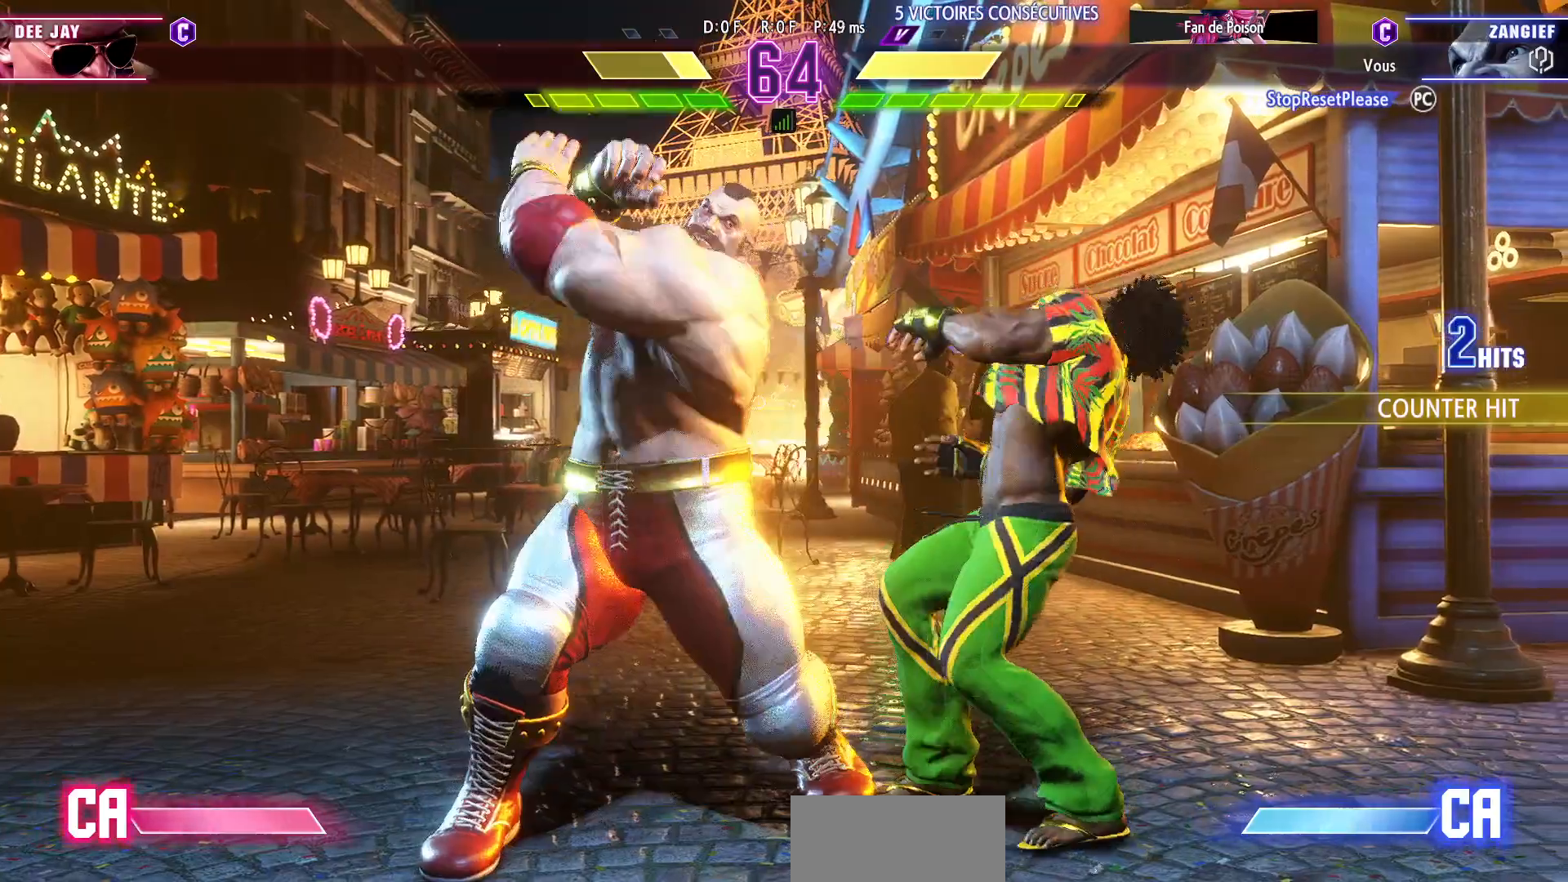
{"dt_ms": 500, "buttons": [], "left_stick": "center", "events": [[67, "TRIANGLE", "up"]]}
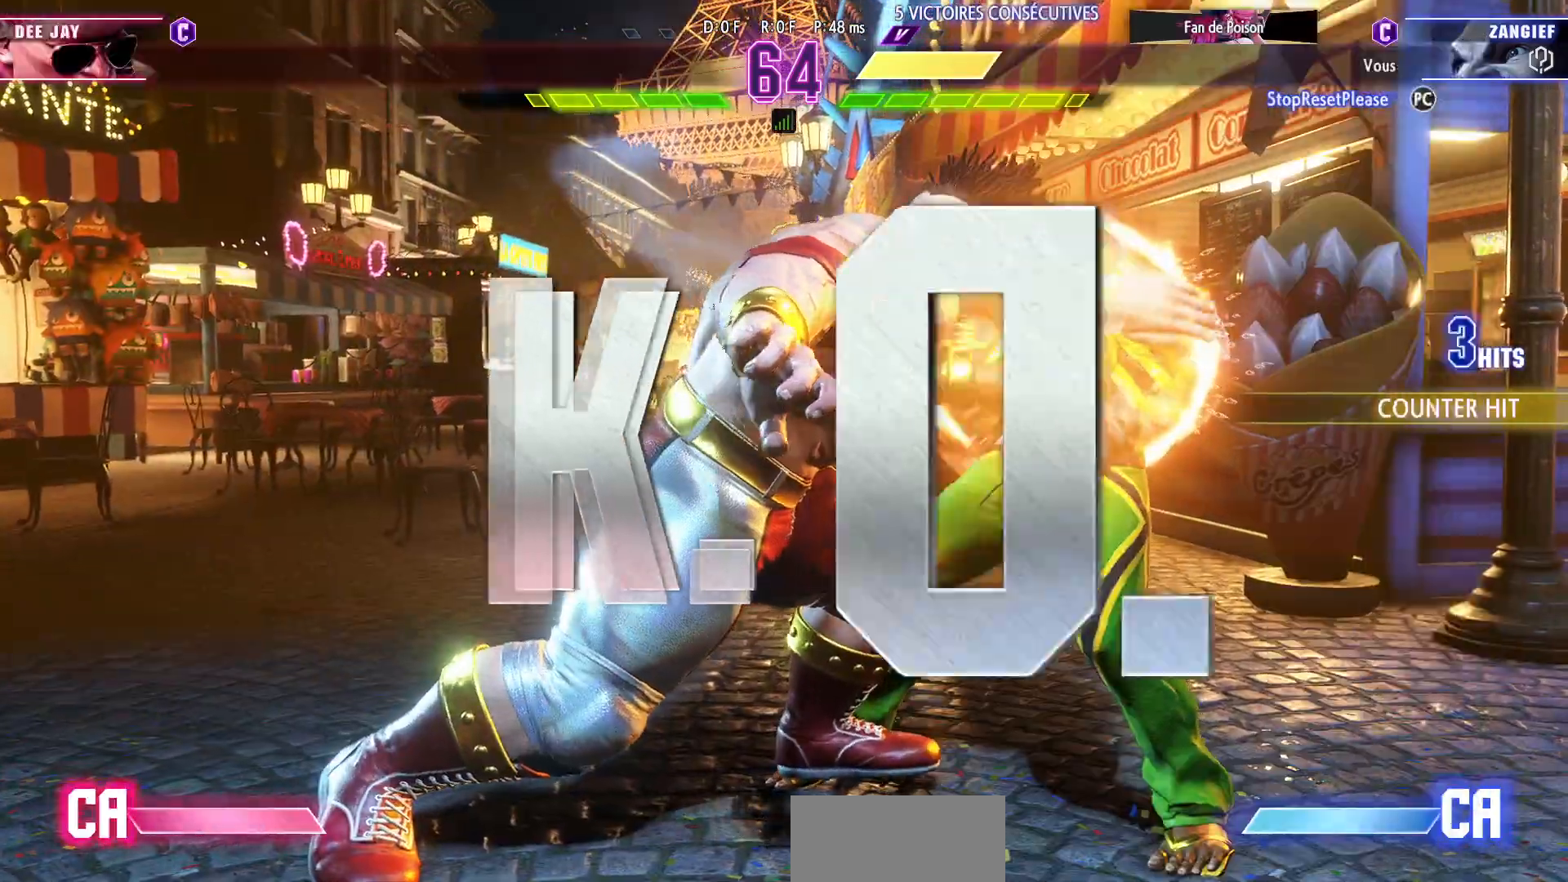
{"dt_ms": 500, "buttons": [], "left_stick": "center", "events": []}
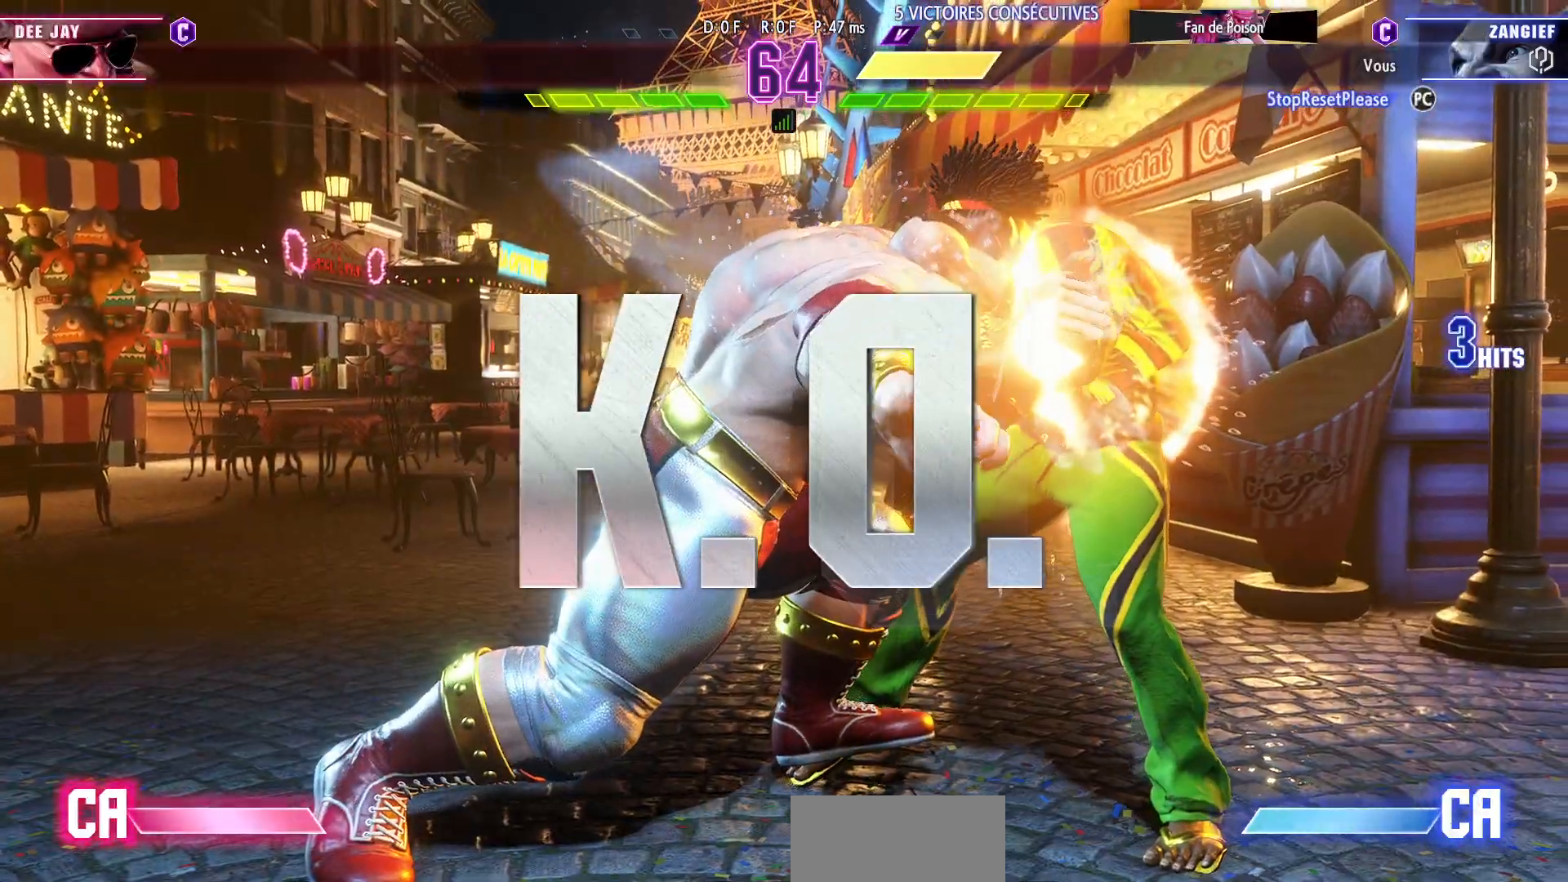
{"dt_ms": 500, "buttons": [], "left_stick": "center", "events": []}
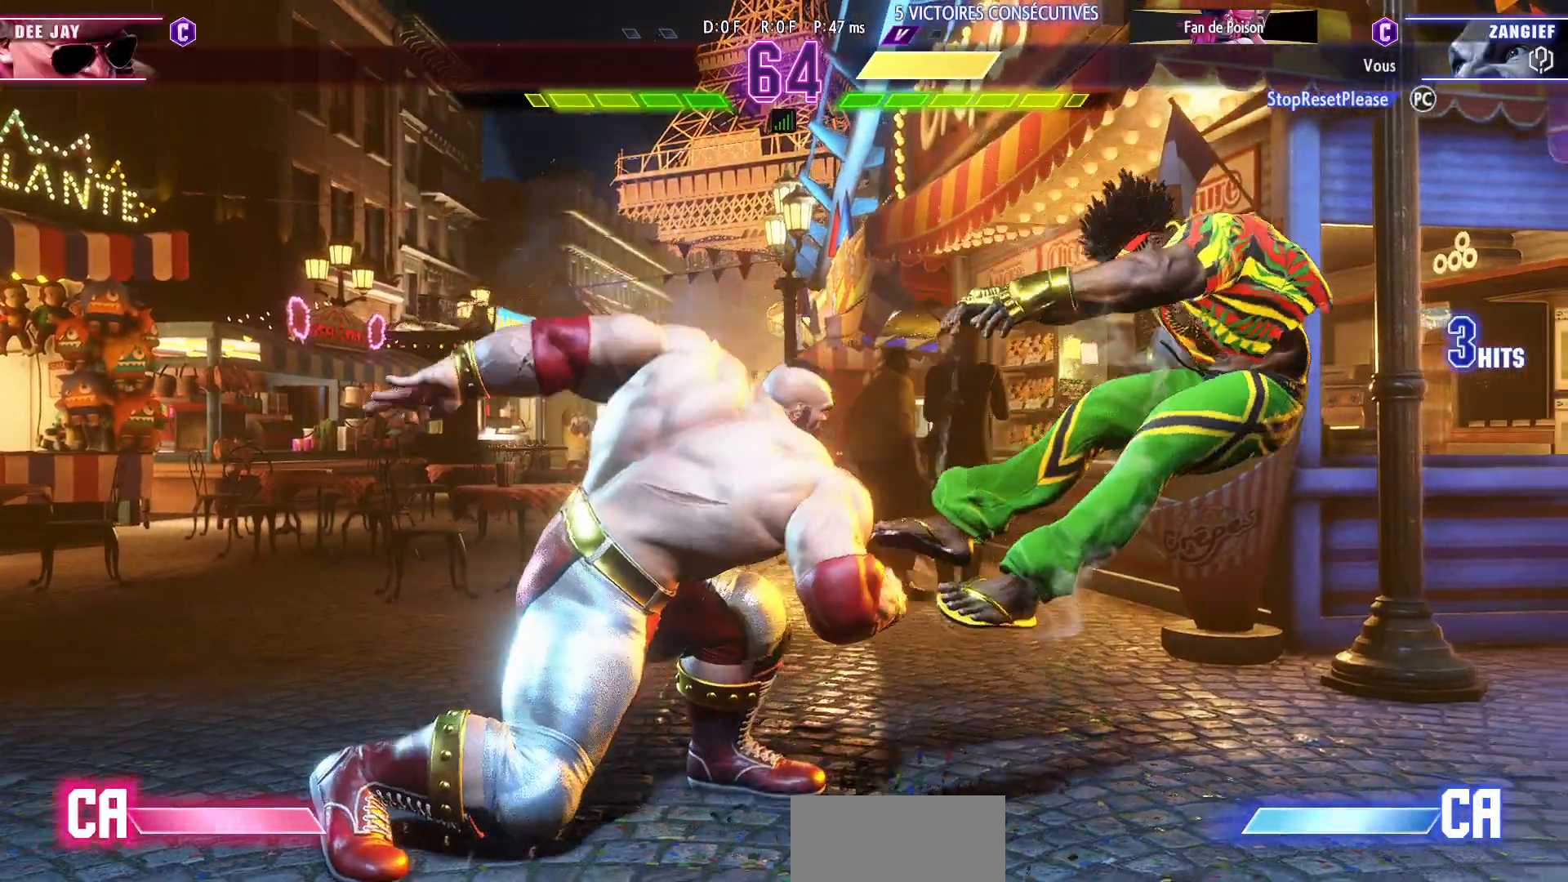
{"dt_ms": 500, "buttons": [], "left_stick": "center", "events": []}
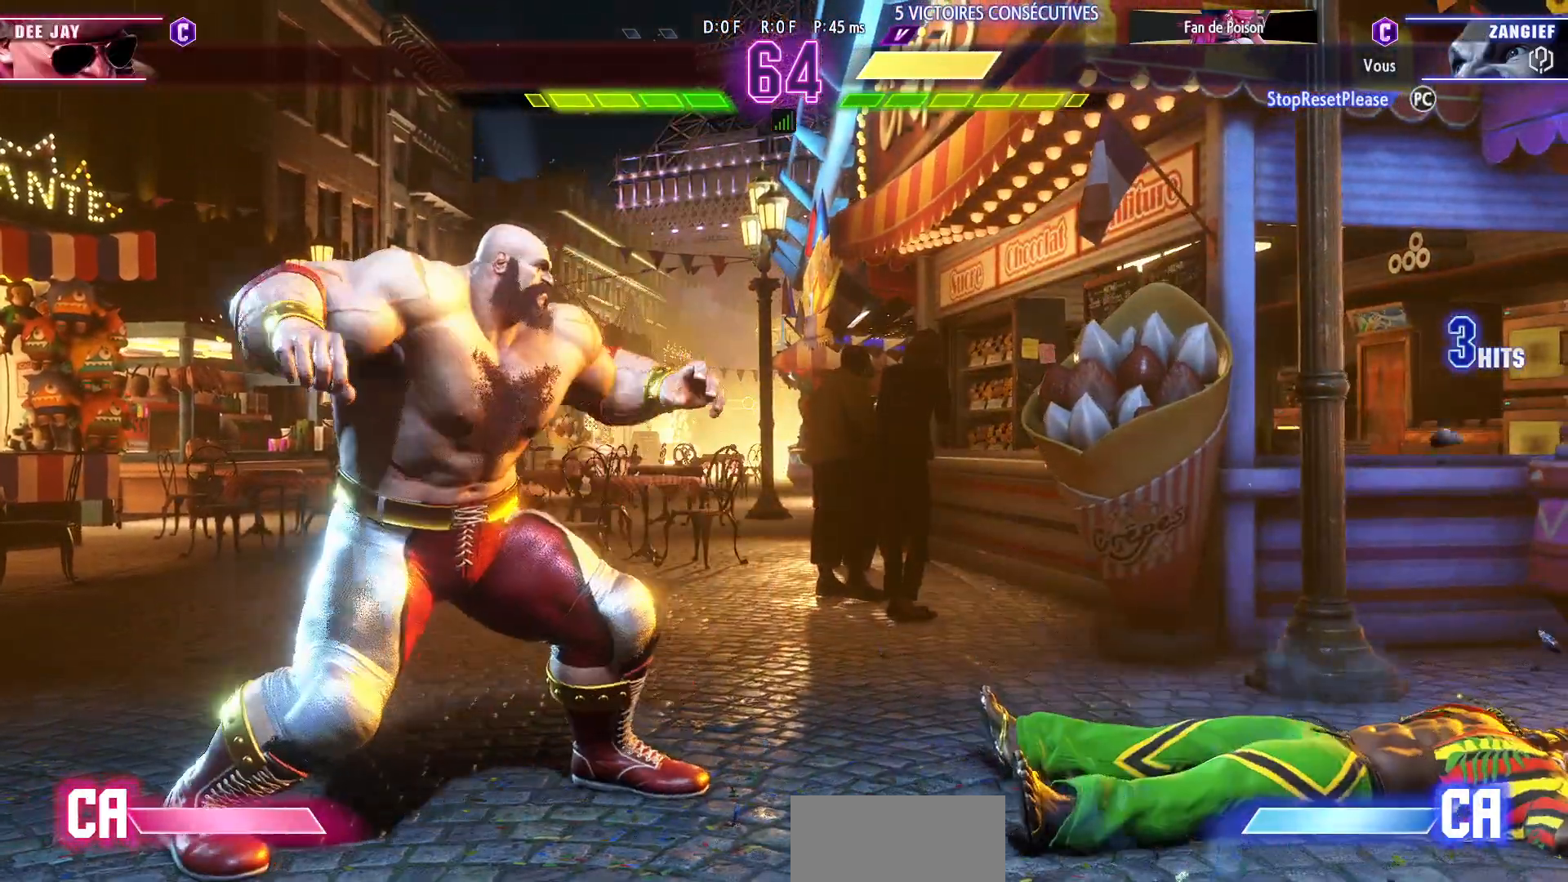
{"dt_ms": 500, "buttons": [], "left_stick": "center", "events": []}
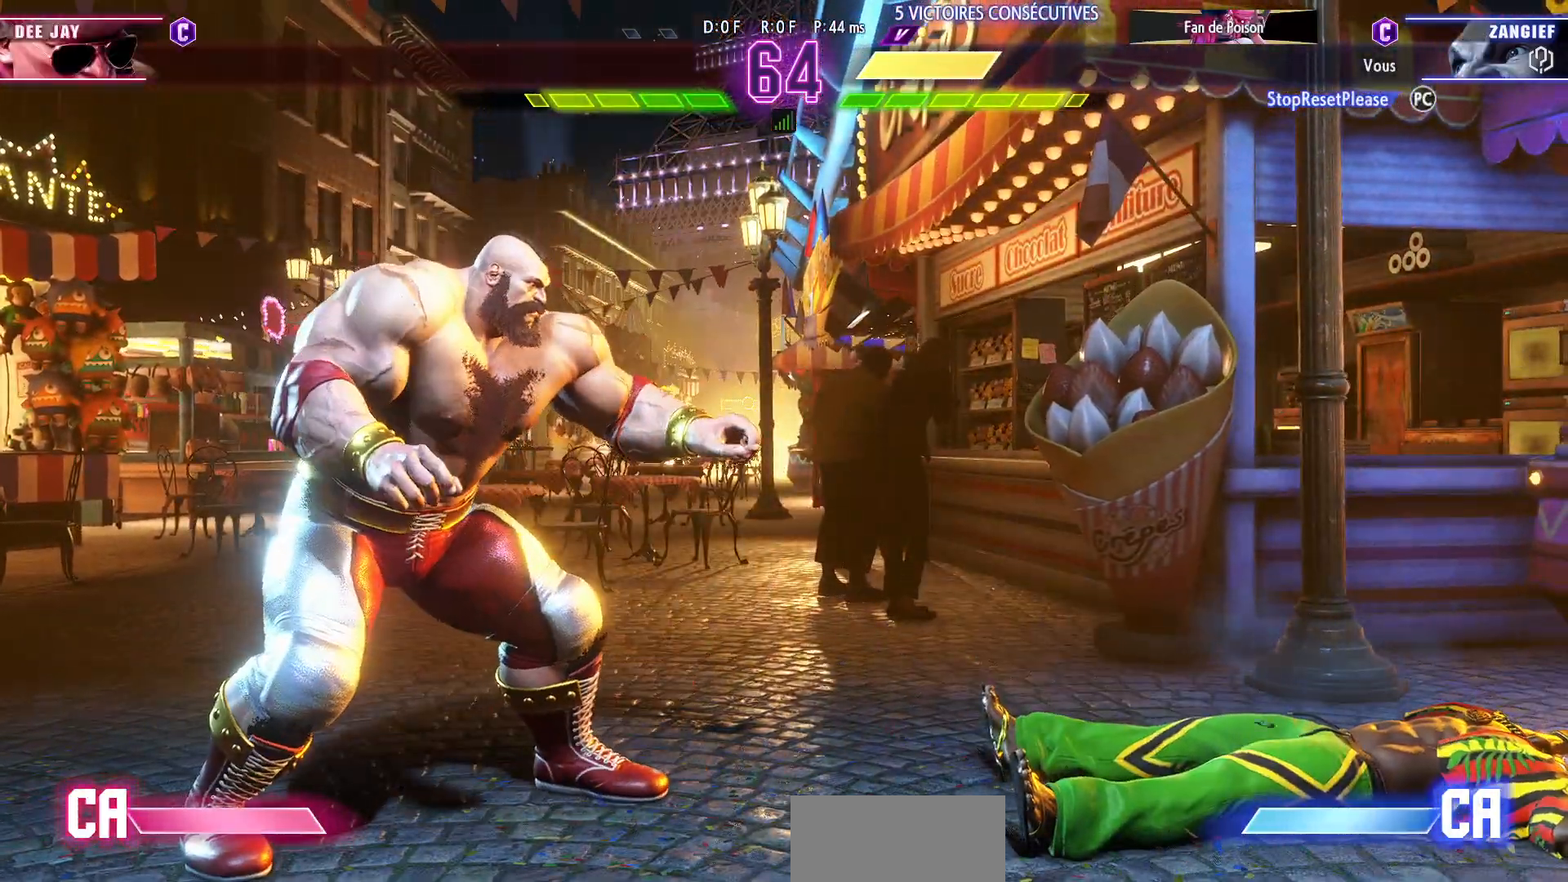
{"dt_ms": 500, "buttons": [], "left_stick": "center", "events": []}
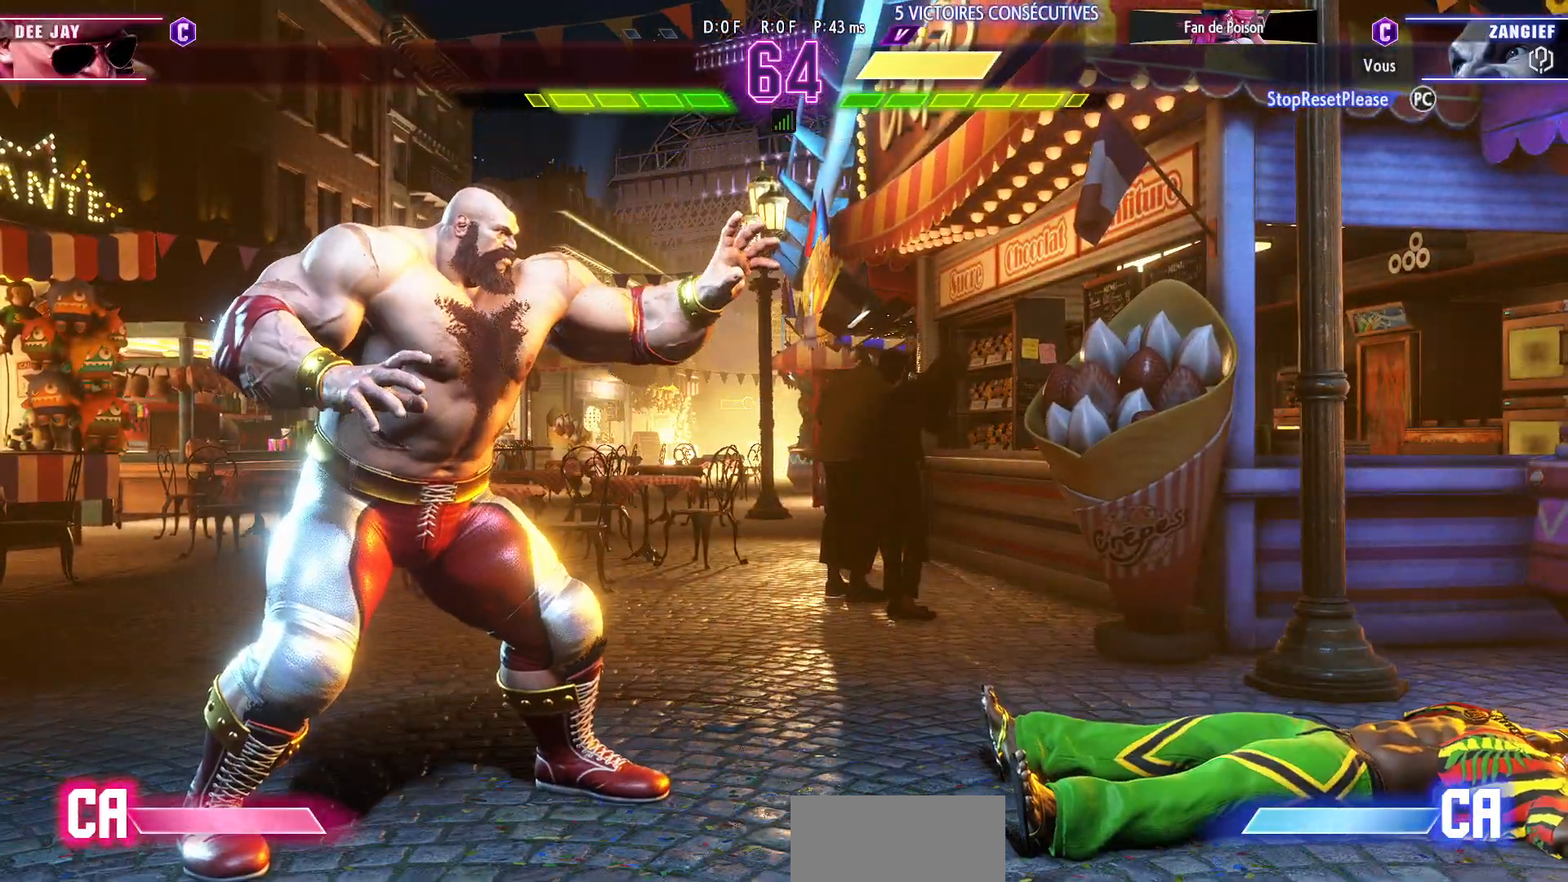
{"dt_ms": 500, "buttons": [], "left_stick": "center", "events": []}
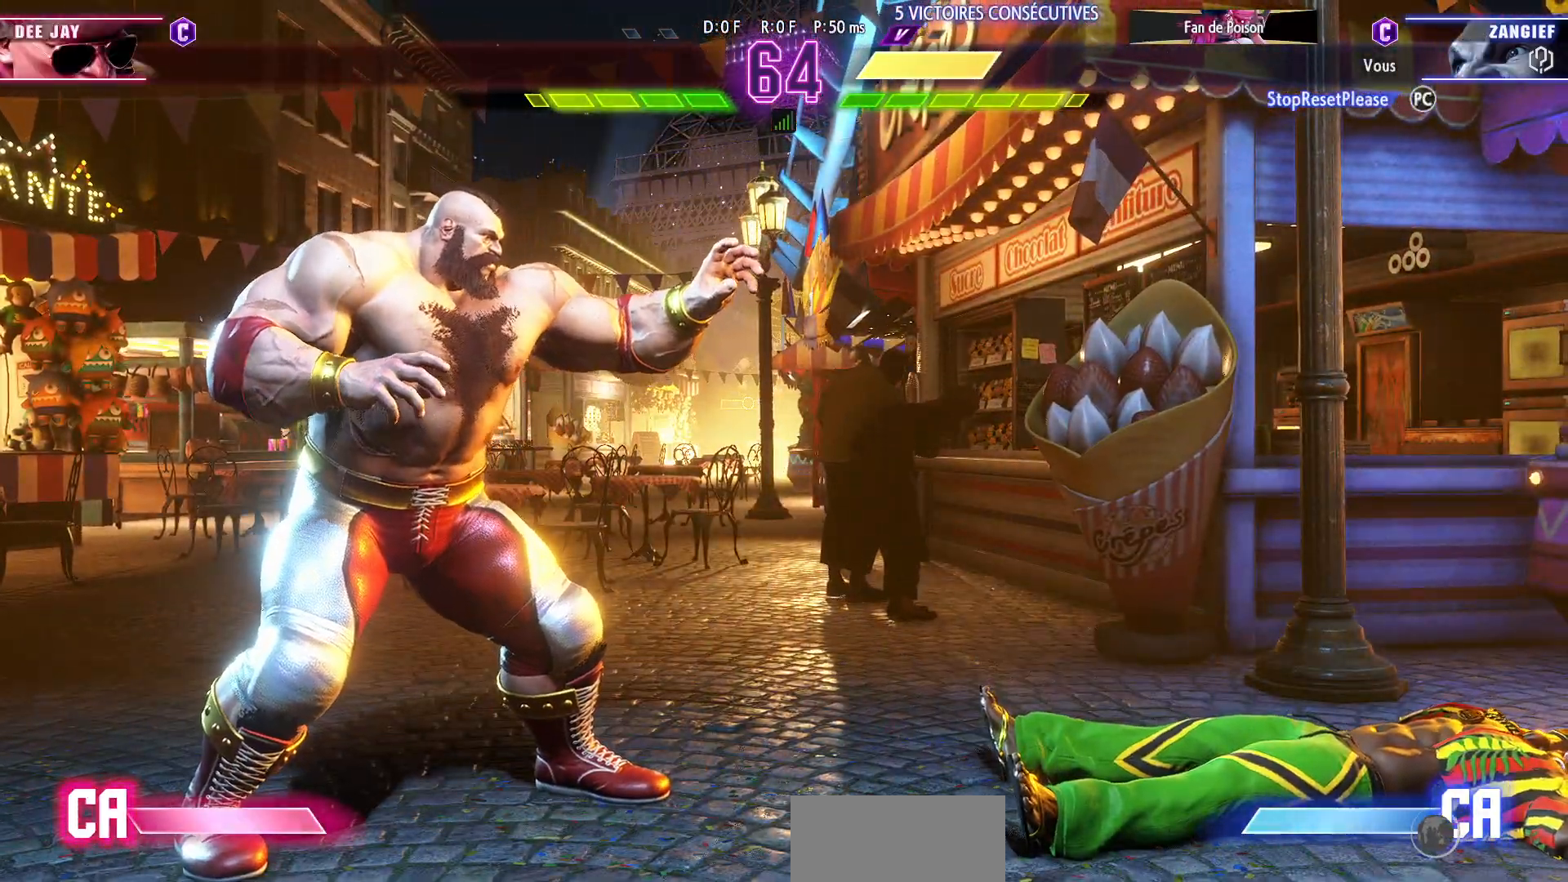
{"dt_ms": 500, "buttons": [], "left_stick": "center", "events": []}
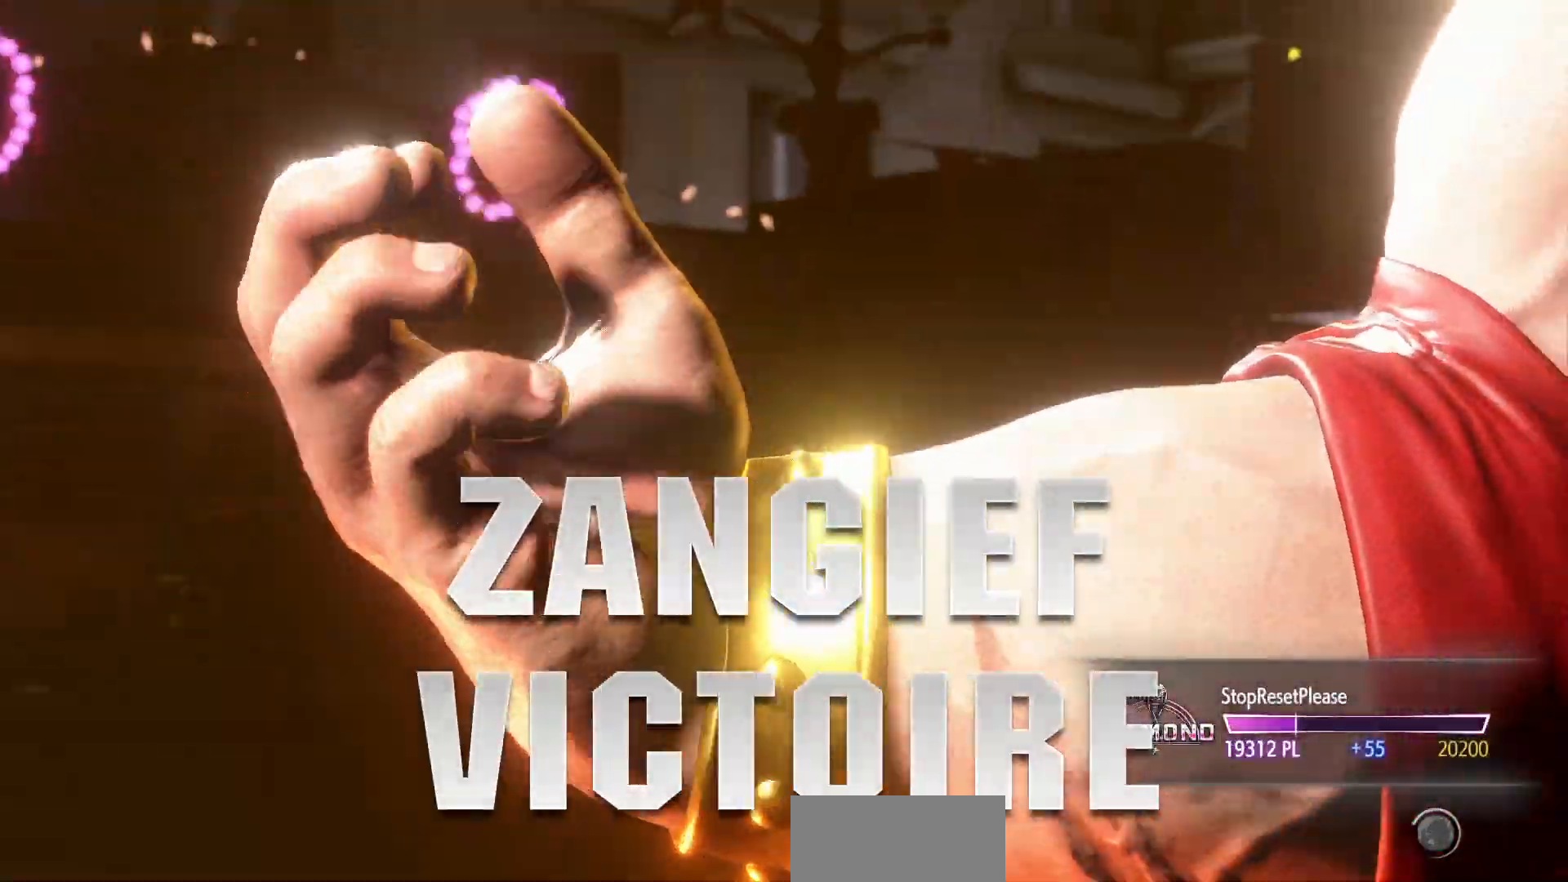
{"dt_ms": 500, "buttons": ["CROSS"], "left_stick": "center", "events": [[467, "CROSS", "down"]]}
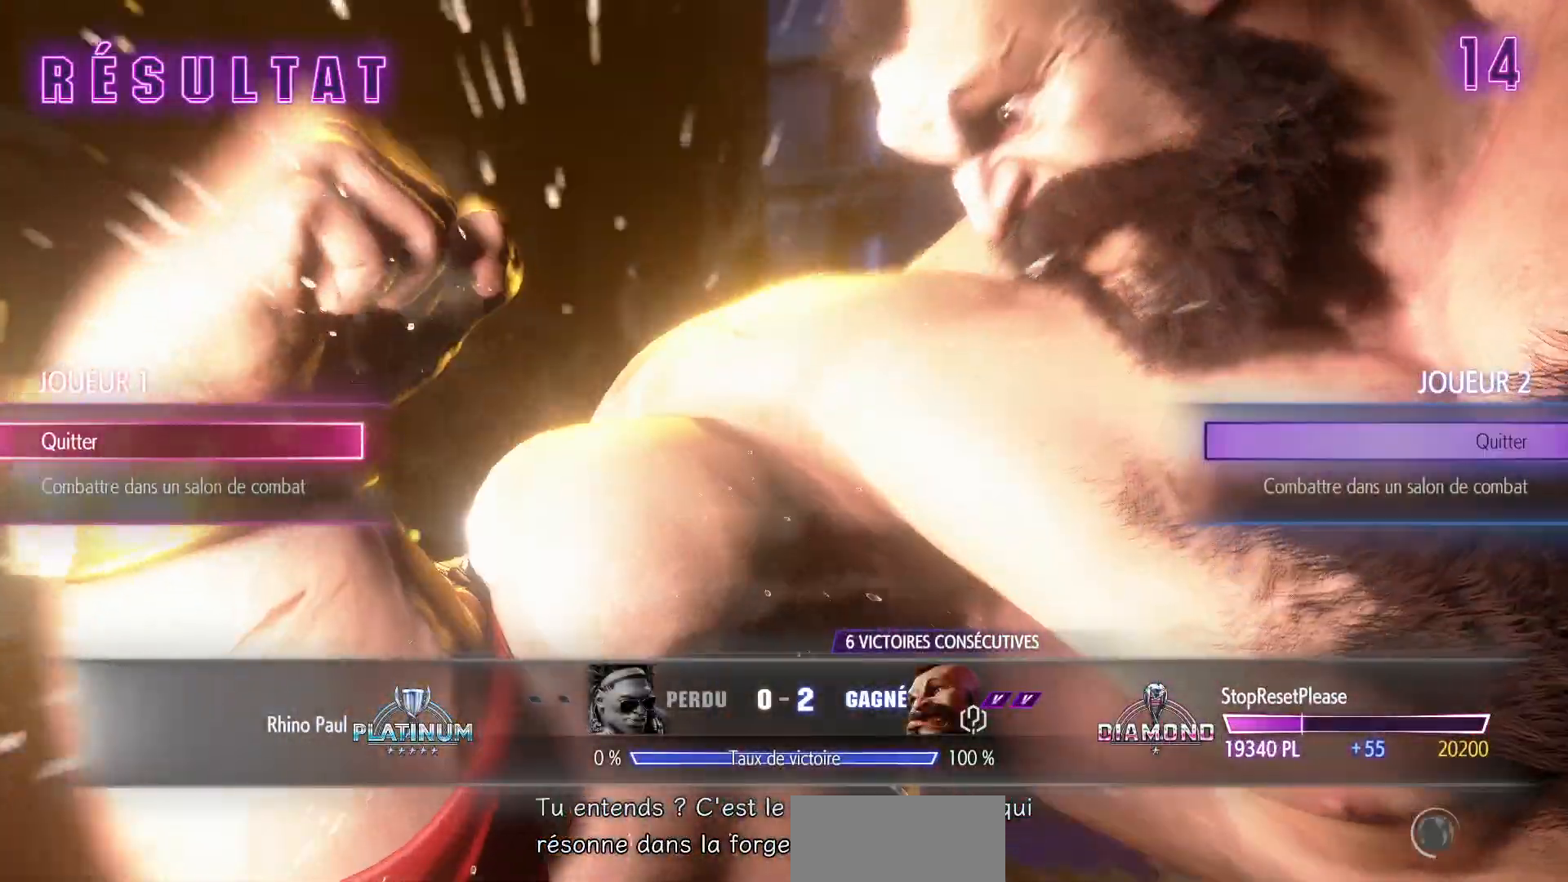
{"dt_ms": 500, "buttons": [], "left_stick": "center", "events": [[17, "CROSS", "up"]]}
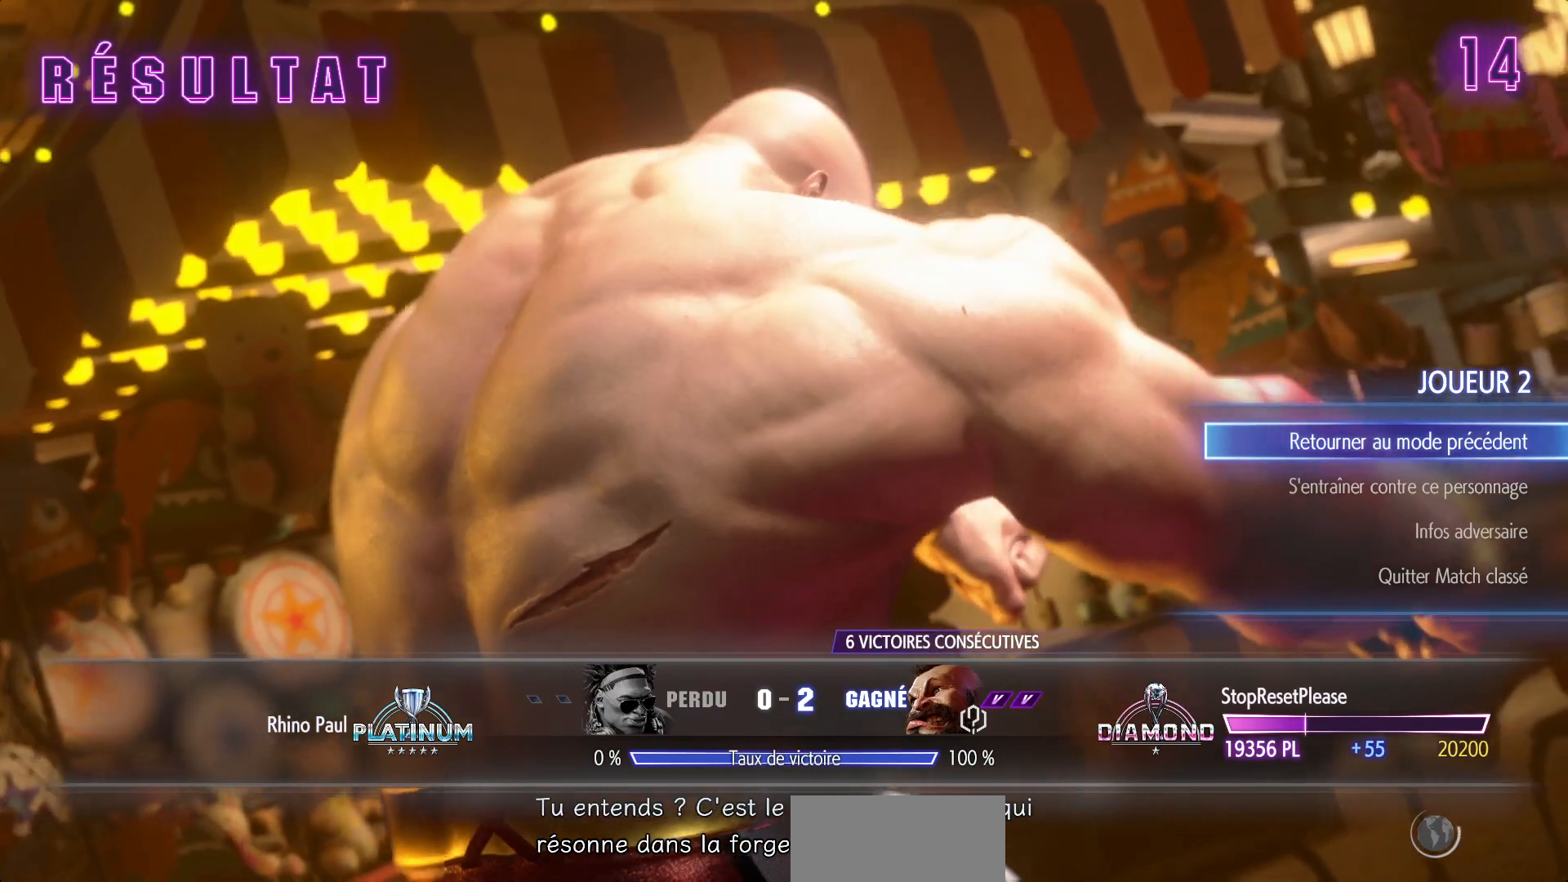
{"dt_ms": 500, "buttons": [], "left_stick": "center", "events": []}
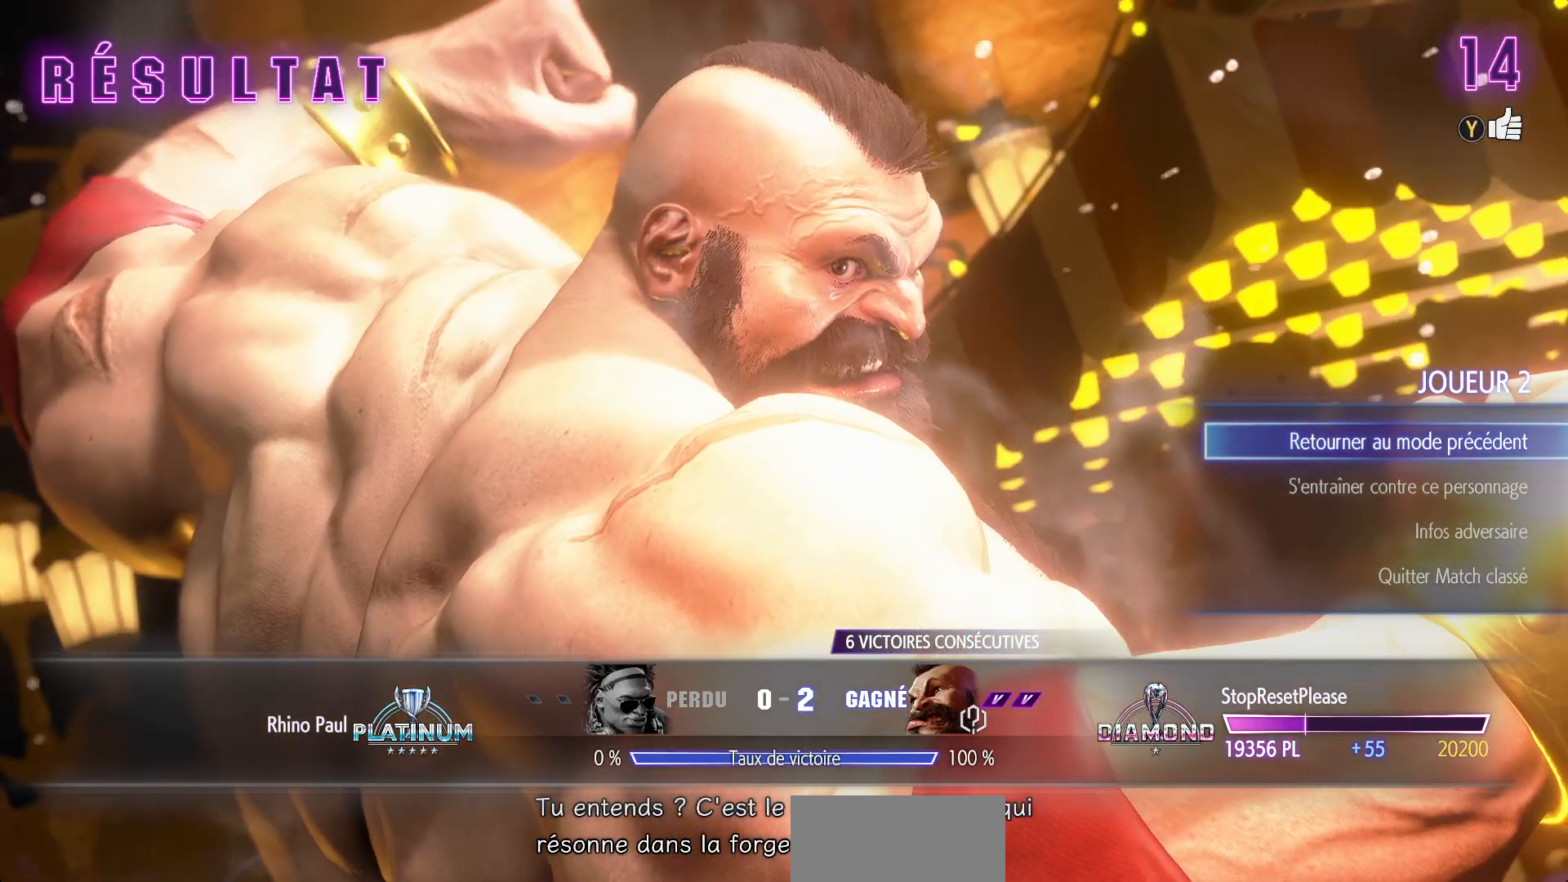
{"dt_ms": 500, "buttons": [], "left_stick": "center", "events": [[167, "CROSS", "down"], [250, "CROSS", "up"]]}